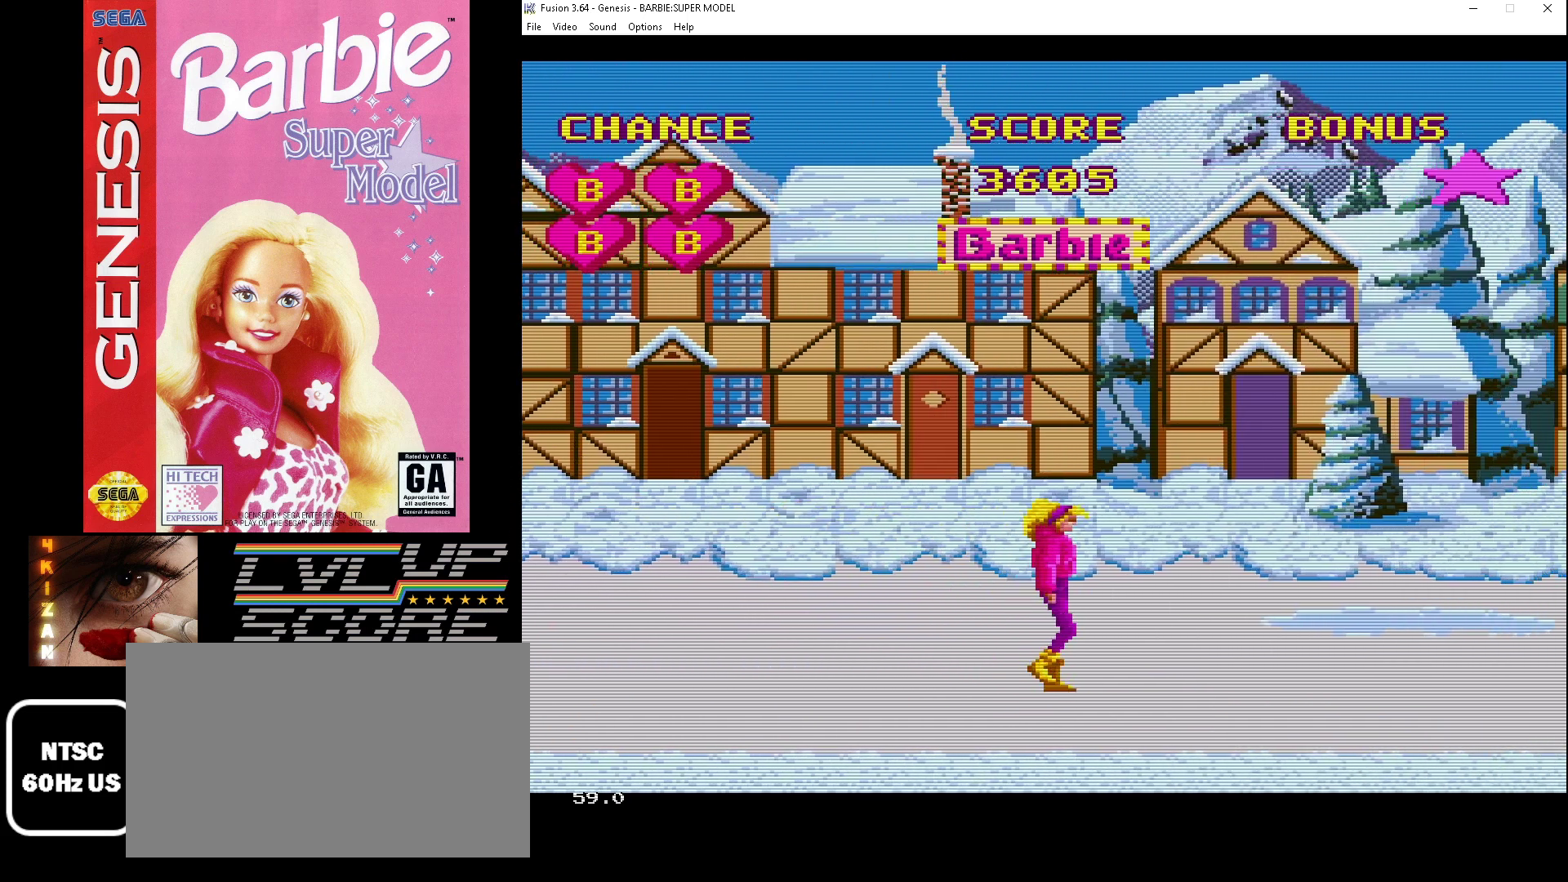
Gameplay with a controller (Xbox layout); each line is a JSON object with the inputs held at the frame after it. "events" lists button and stick changes between this image and that frame as [ms after this image, input, new state], when the widget could be followed in between. Not read: L1 L2 L3 R1 R2 R3.
{"buttons": ["A"], "events": []}
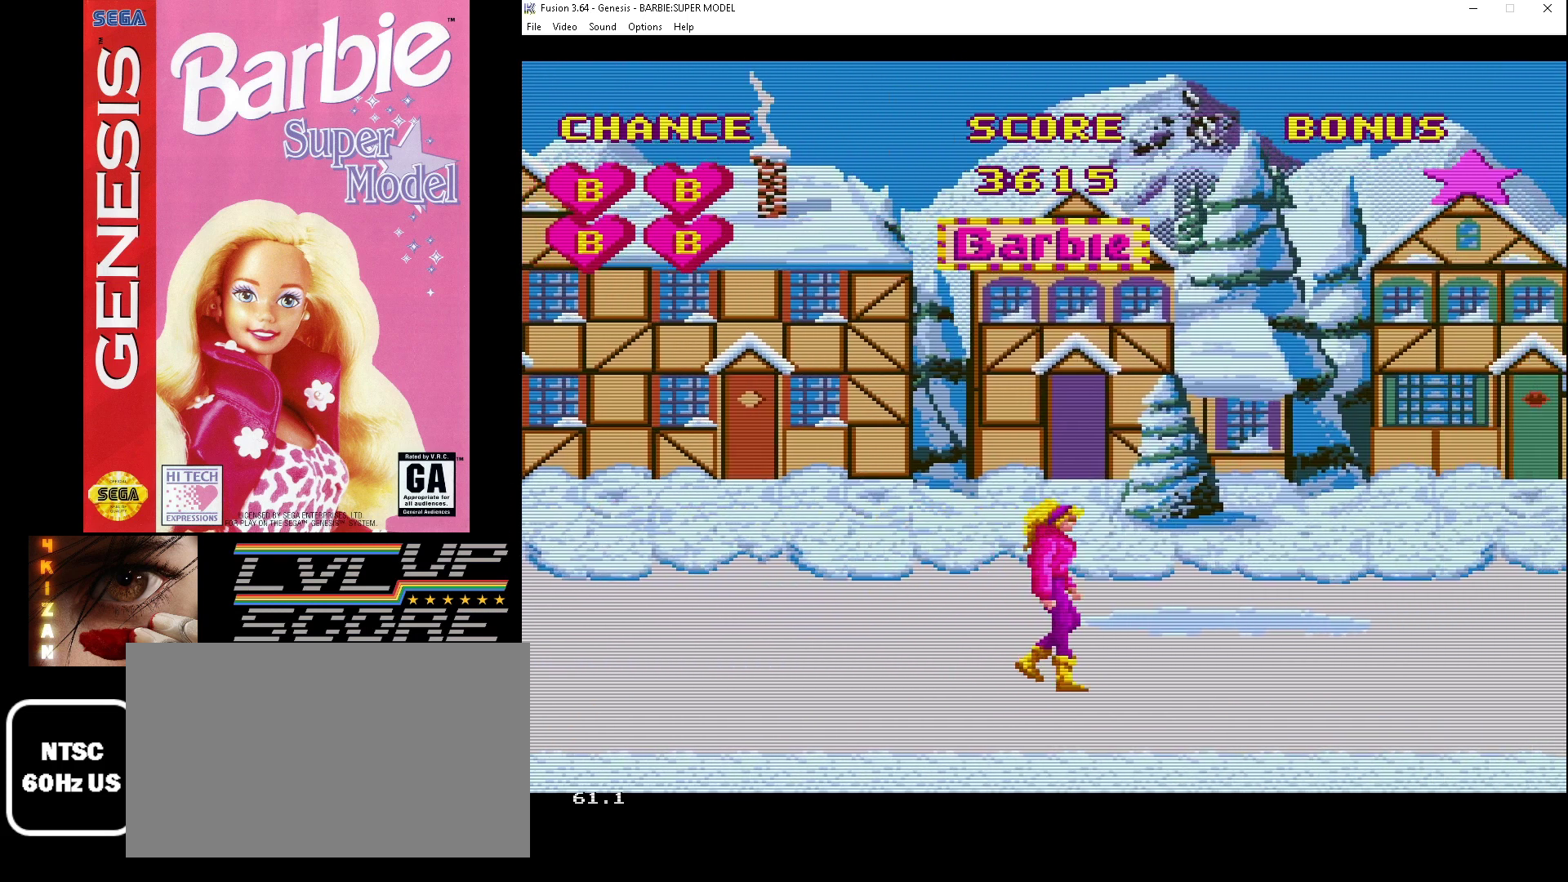
{"buttons": ["A"], "events": []}
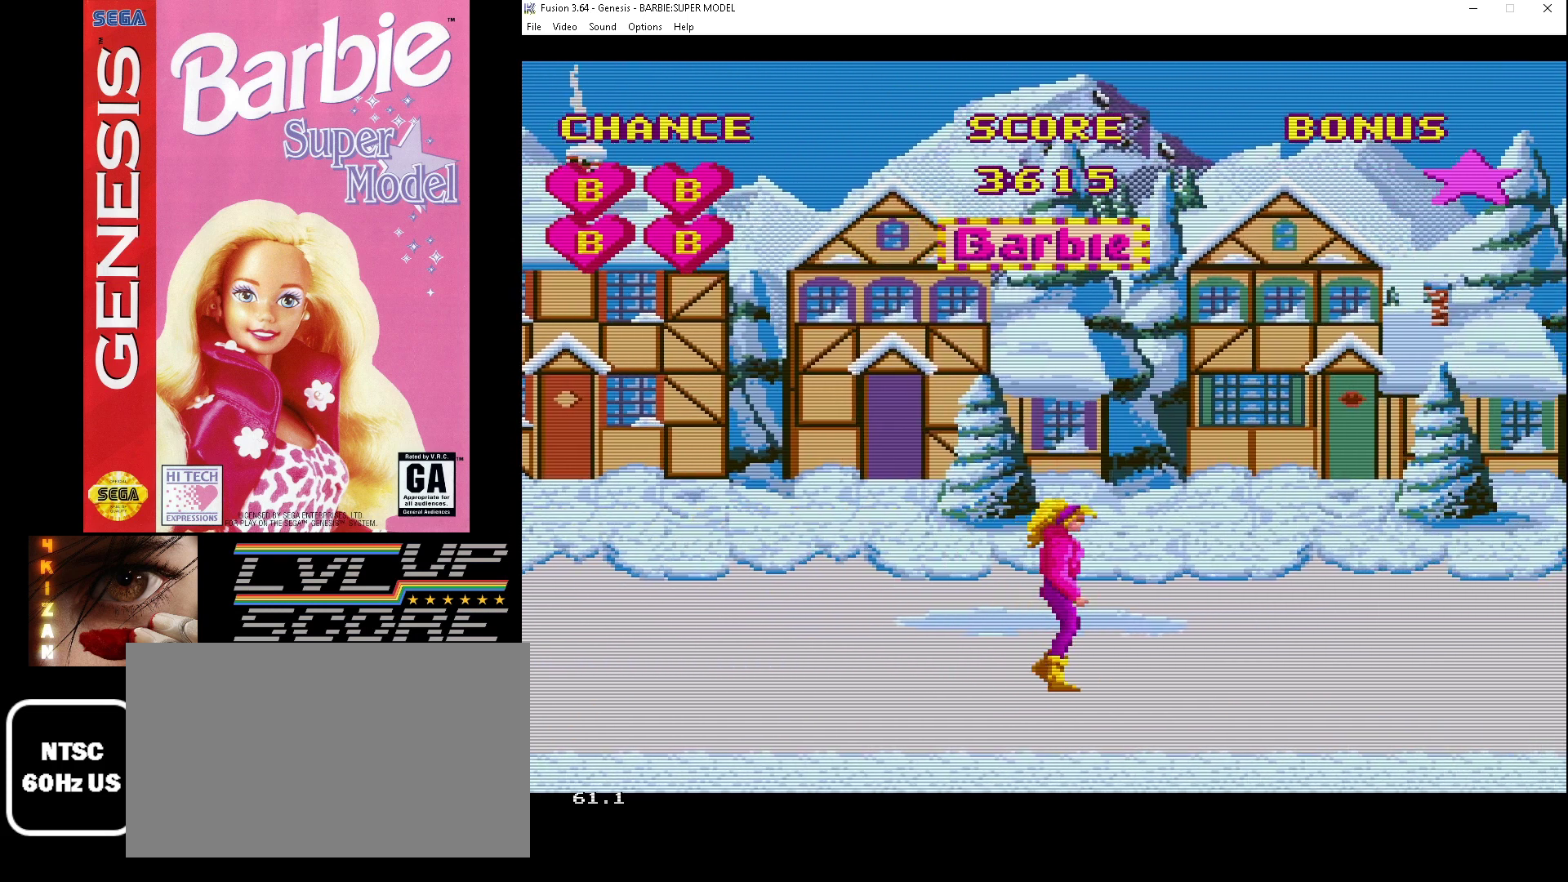
{"buttons": ["A"], "events": []}
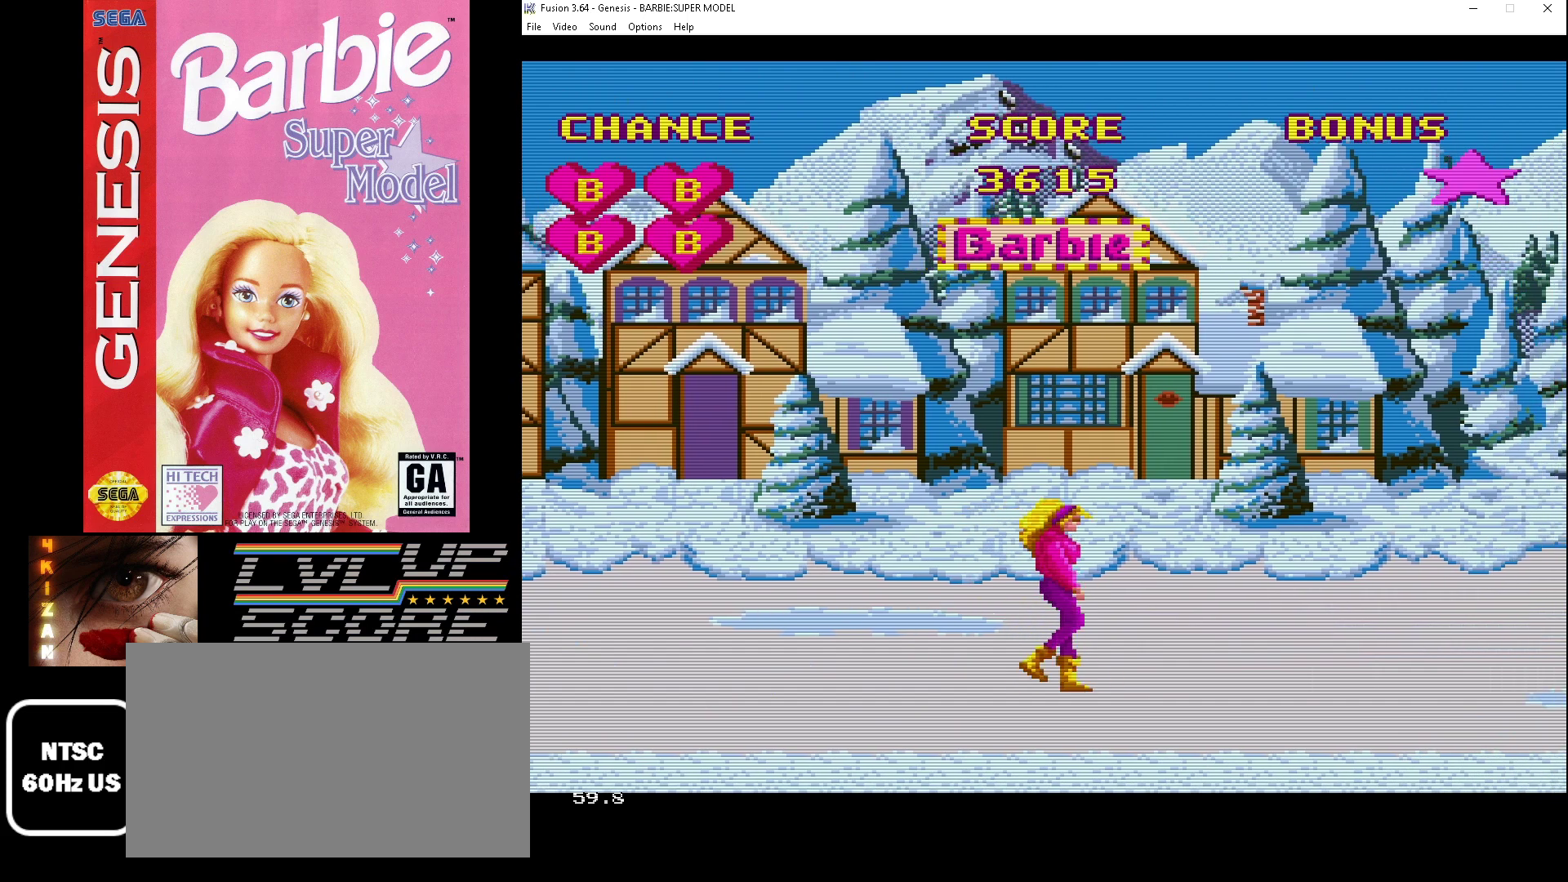
{"buttons": ["A"], "events": []}
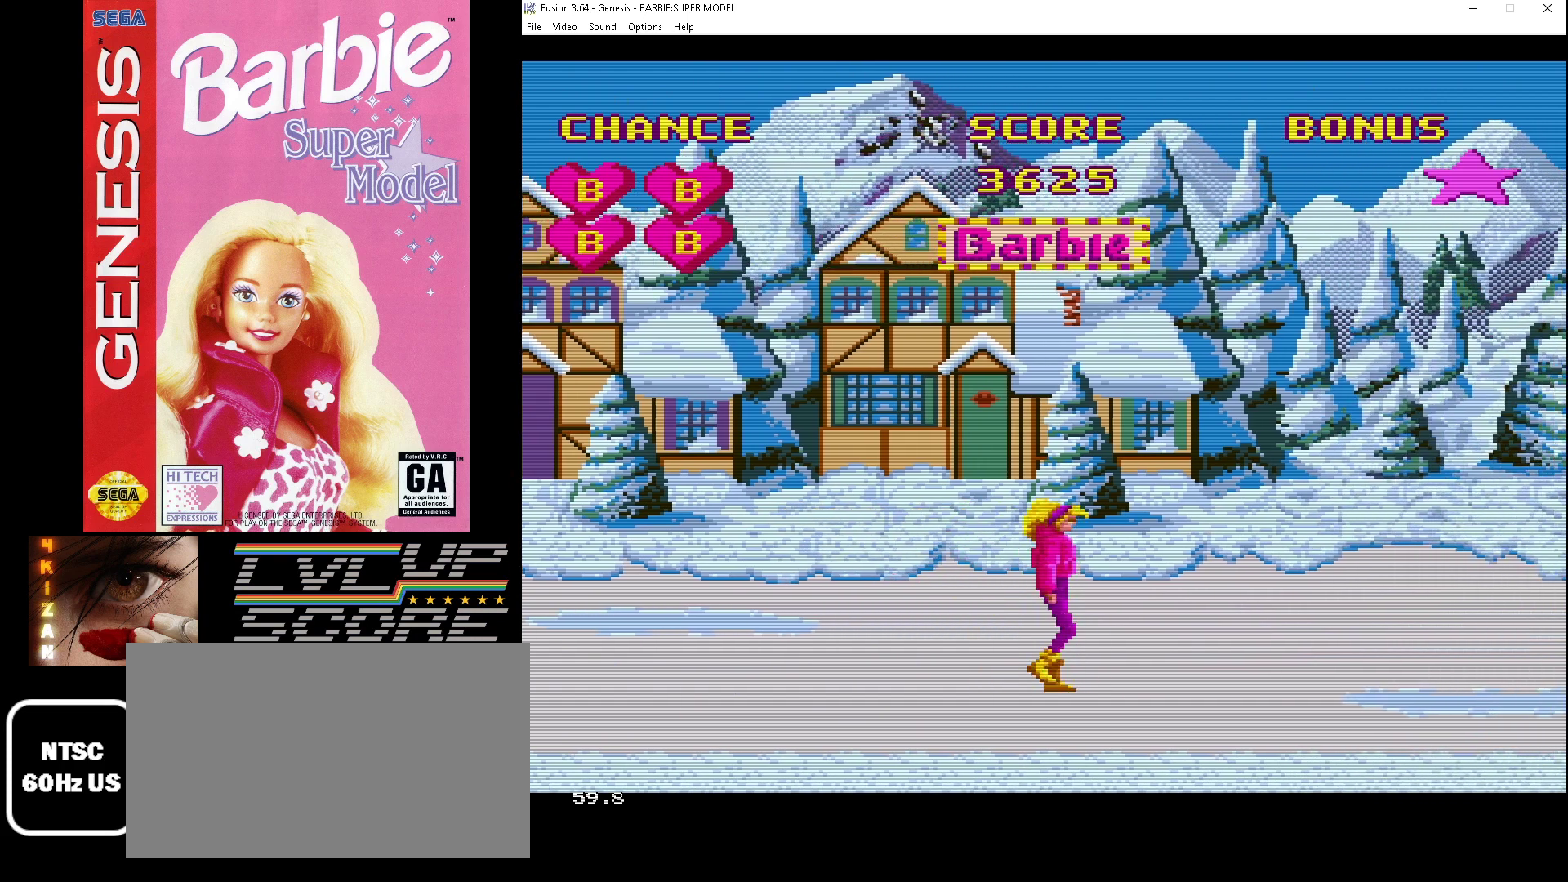
{"buttons": ["A"], "events": [[133, "DPAD_UP", "down"], [267, "DPAD_UP", "up"]]}
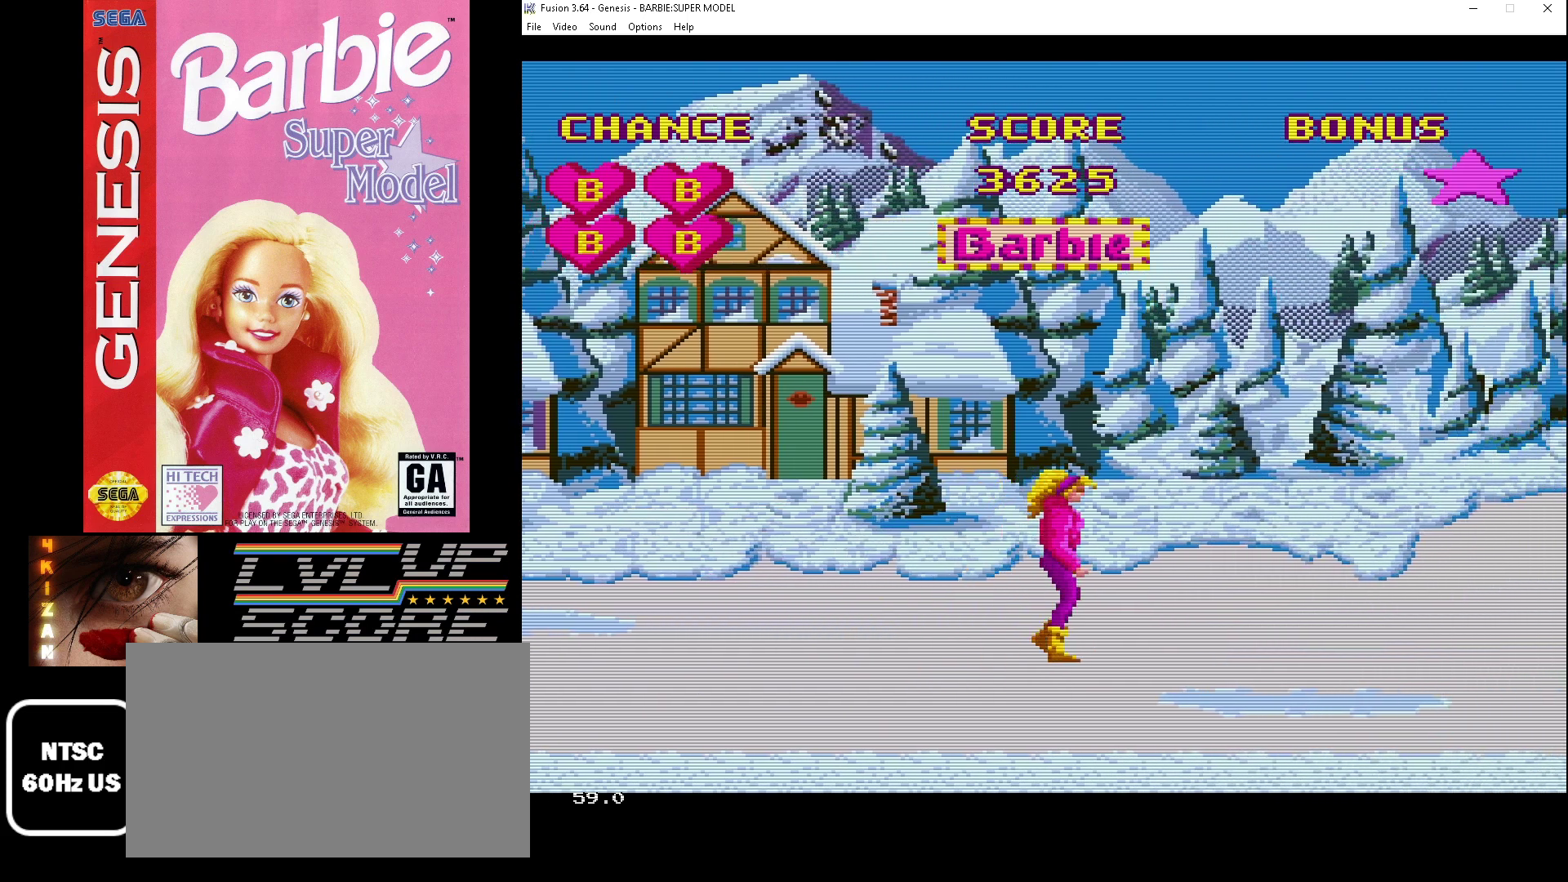
{"buttons": ["A"], "events": [[167, "DPAD_UP", "down"], [267, "DPAD_UP", "up"]]}
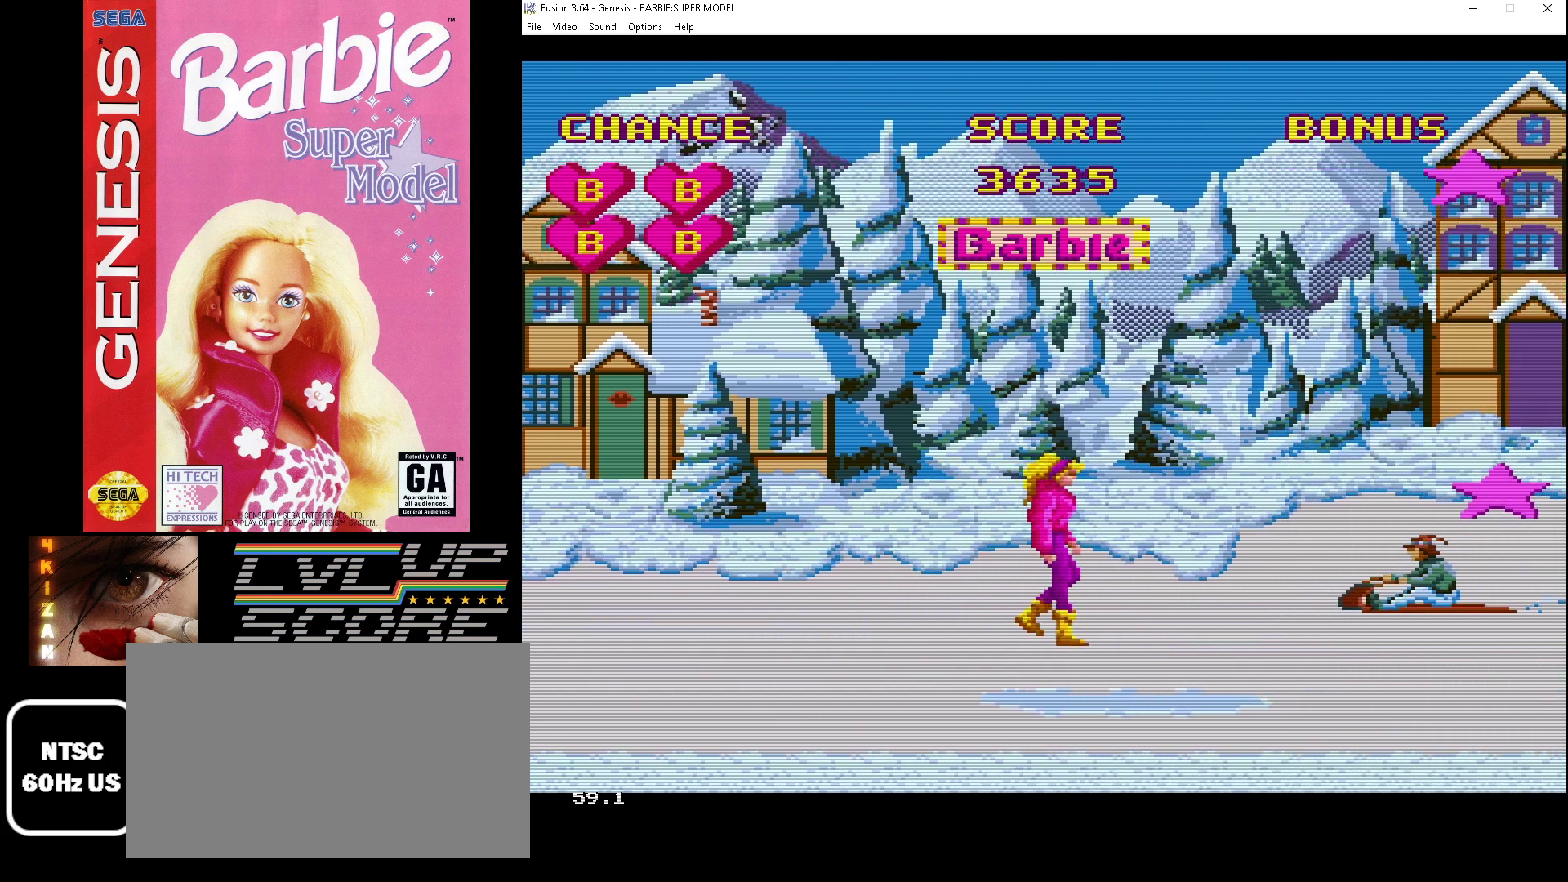
{"buttons": [], "events": [[233, "DPAD_DOWN", "down"], [300, "A", "up"], [333, "DPAD_DOWN", "up"]]}
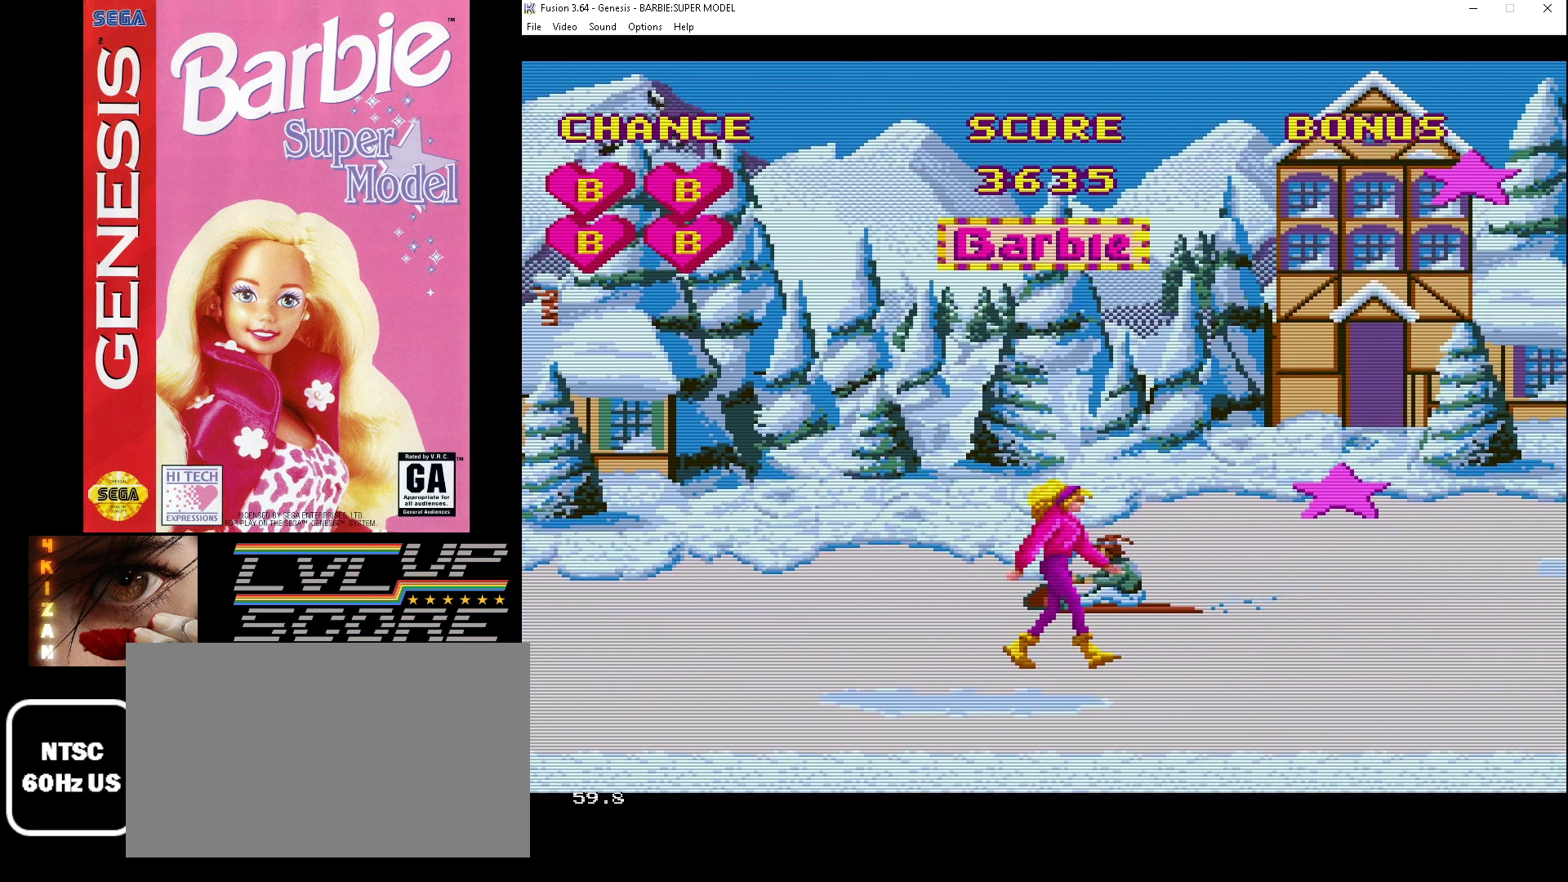
{"buttons": ["DPAD_UP"], "events": [[367, "DPAD_UP", "down"]]}
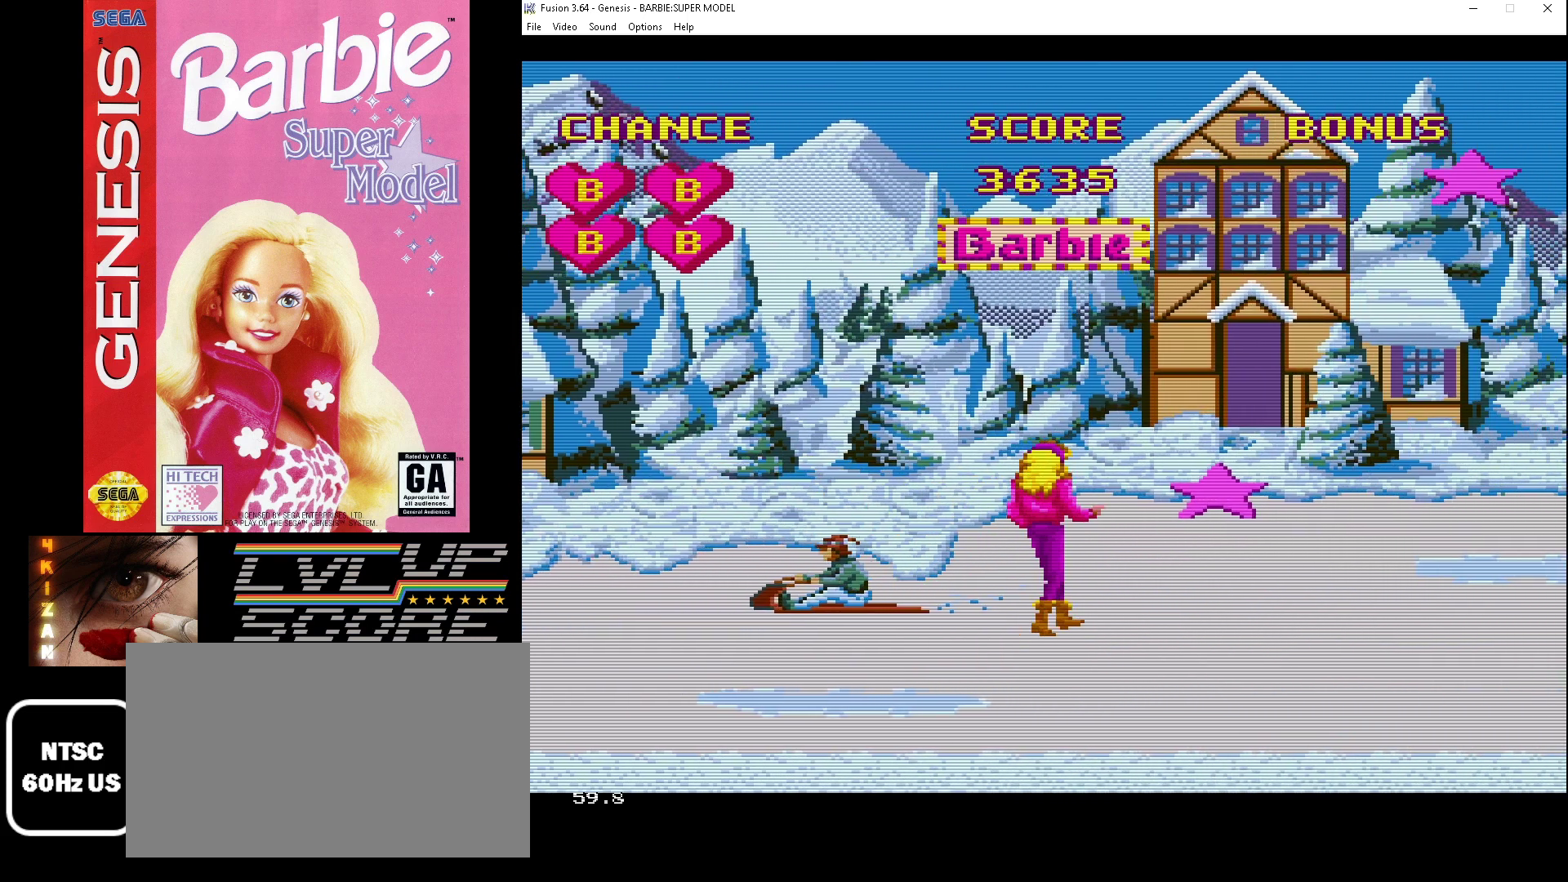
{"buttons": ["DPAD_UP"], "events": []}
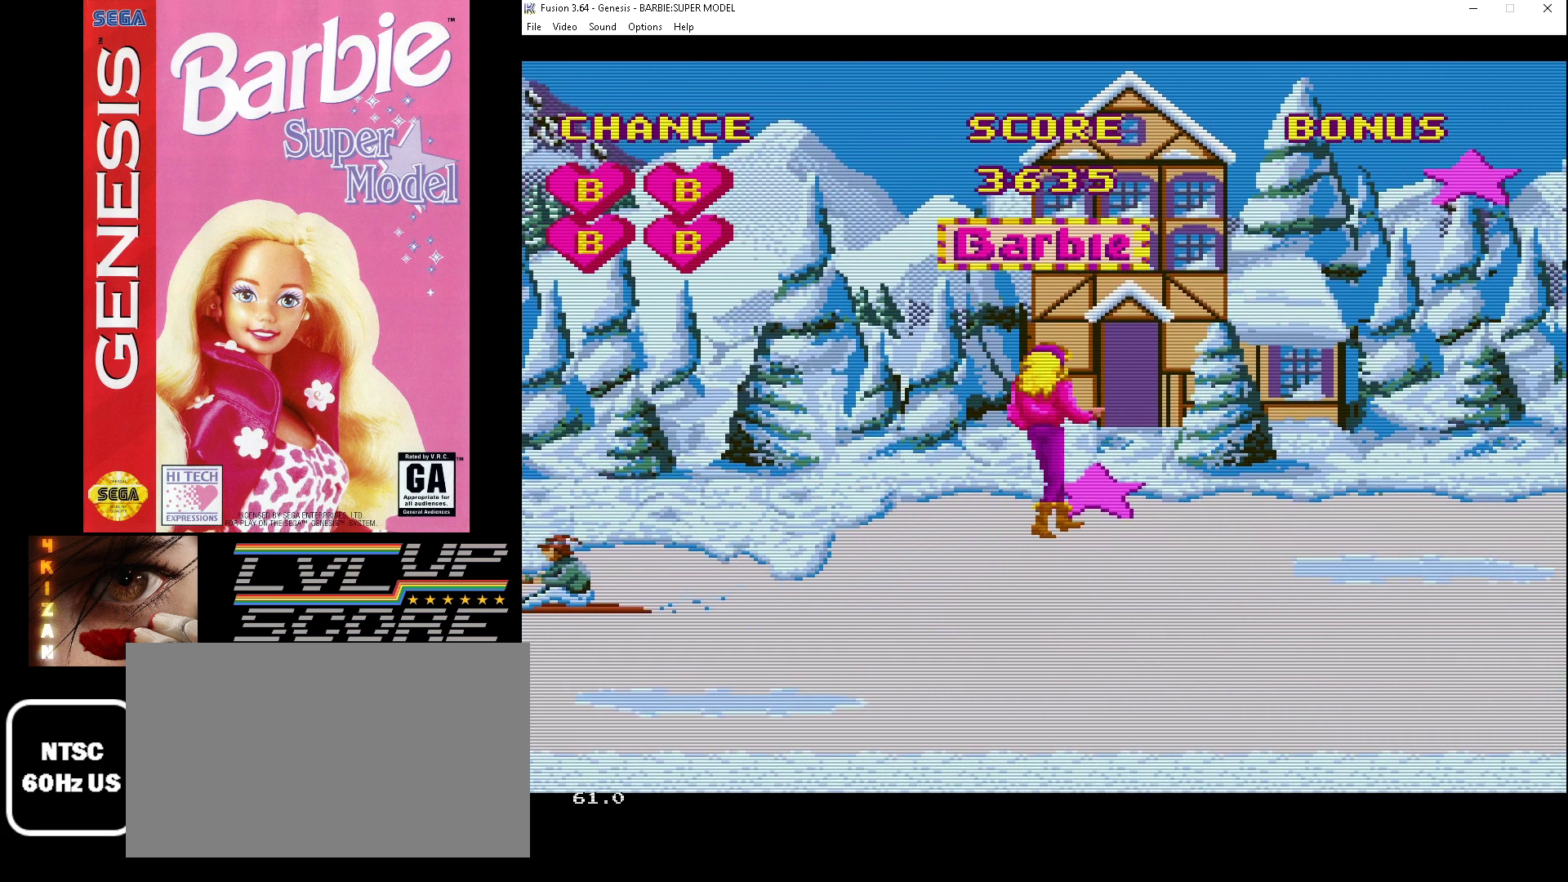
{"buttons": ["DPAD_UP", "DPAD_LEFT"], "events": [[33, "DPAD_UP", "up"], [467, "DPAD_LEFT", "down"], [467, "DPAD_UP", "down"]]}
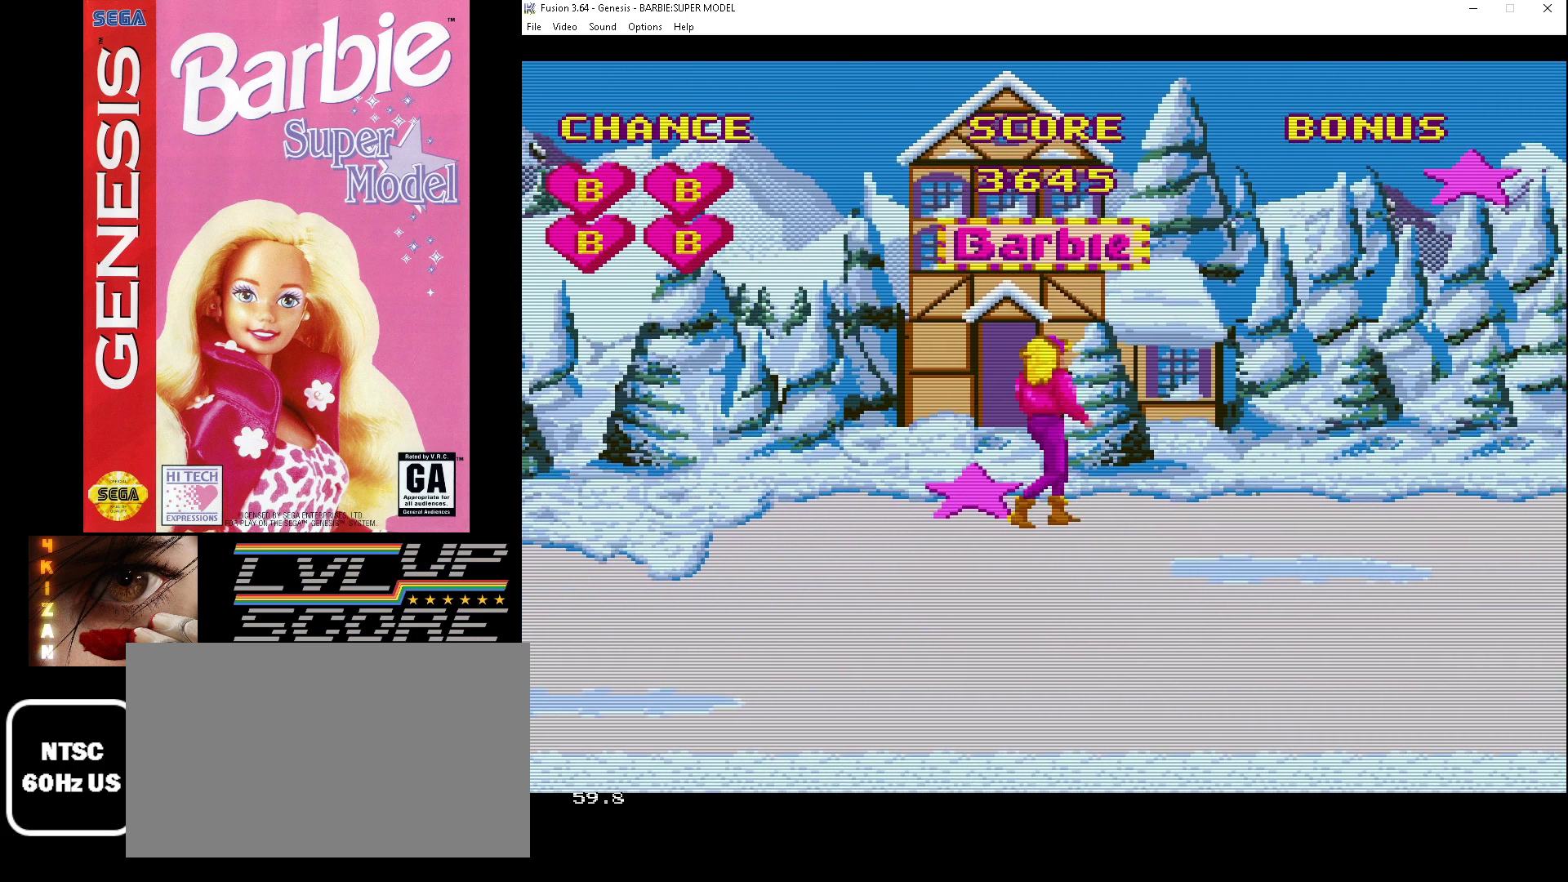
{"buttons": ["B"], "events": [[100, "DPAD_UP", "up"], [167, "DPAD_DOWN", "down"], [400, "DPAD_DOWN", "up"], [467, "B", "down"], [500, "DPAD_LEFT", "up"]]}
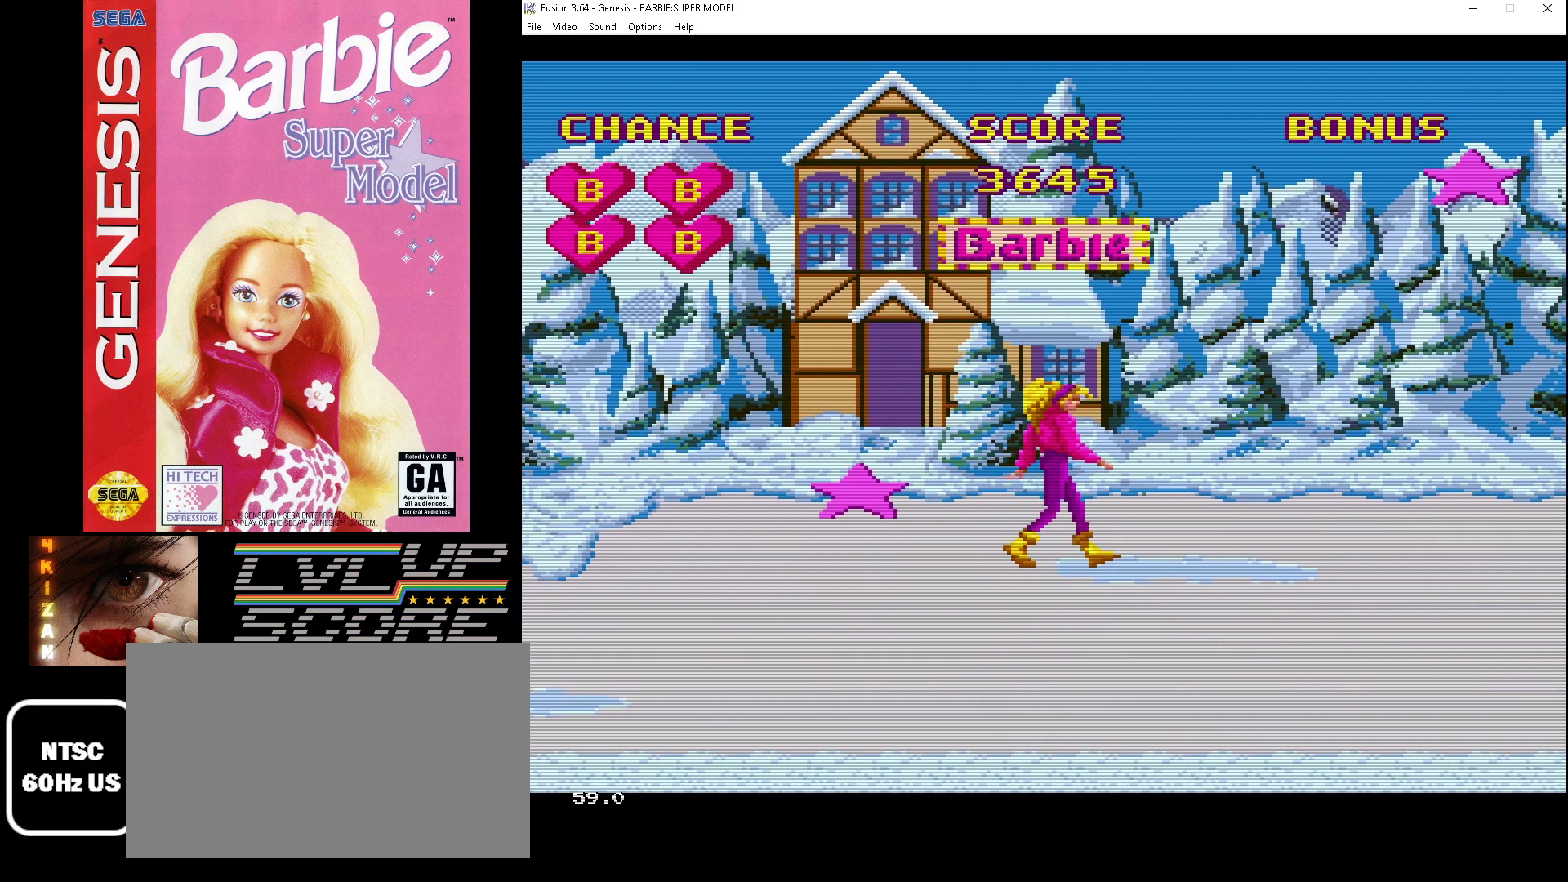
{"buttons": [], "events": [[67, "B", "up"], [133, "DPAD_UP", "down"], [400, "DPAD_UP", "up"]]}
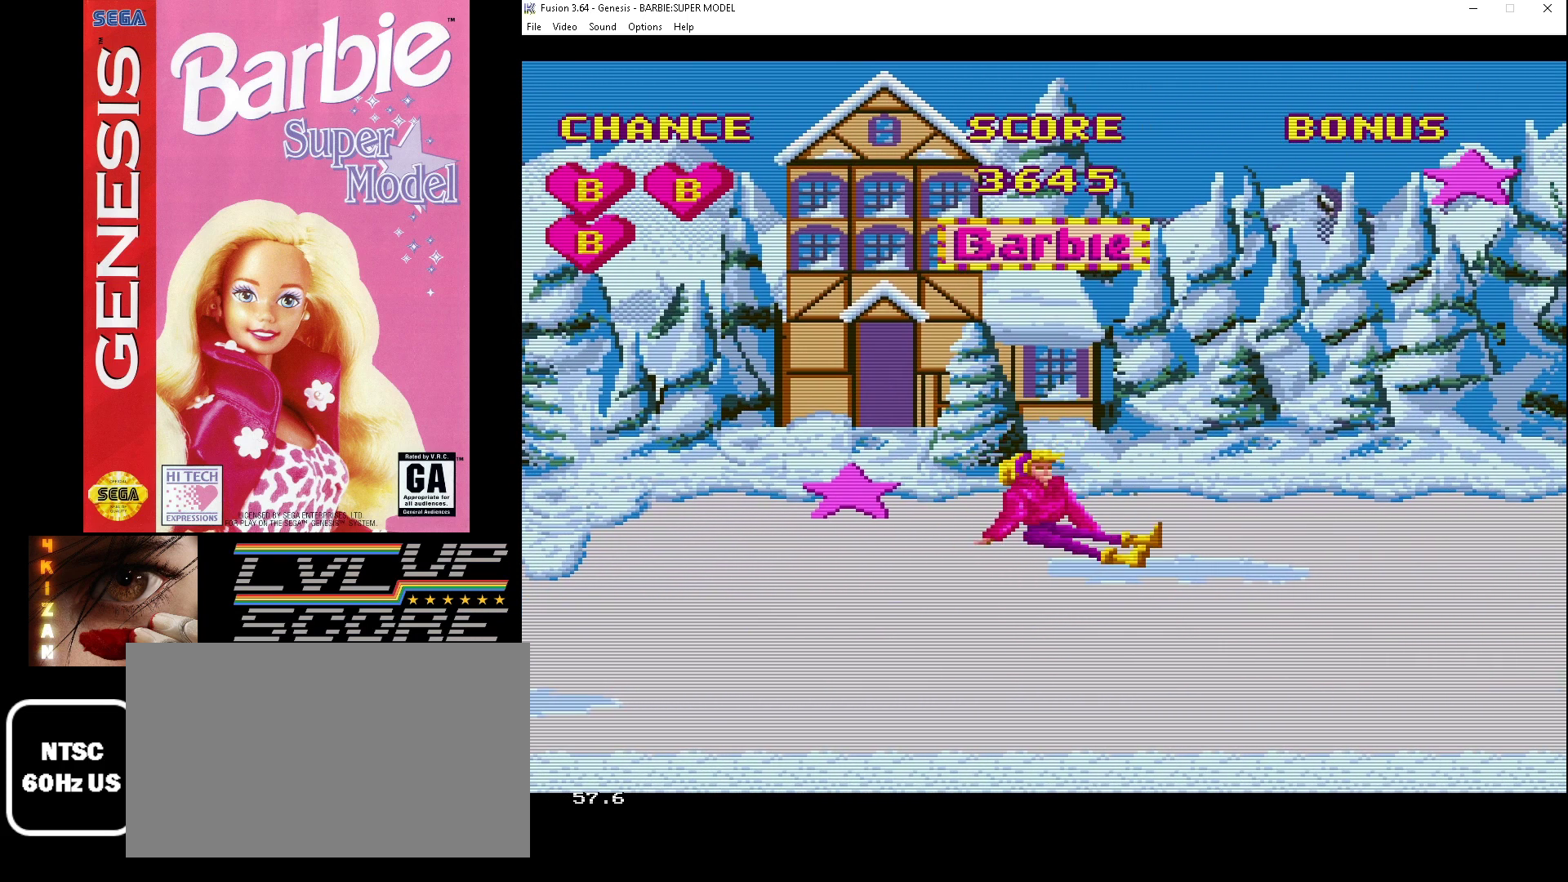
{"buttons": ["DPAD_UP"], "events": [[367, "DPAD_UP", "down"]]}
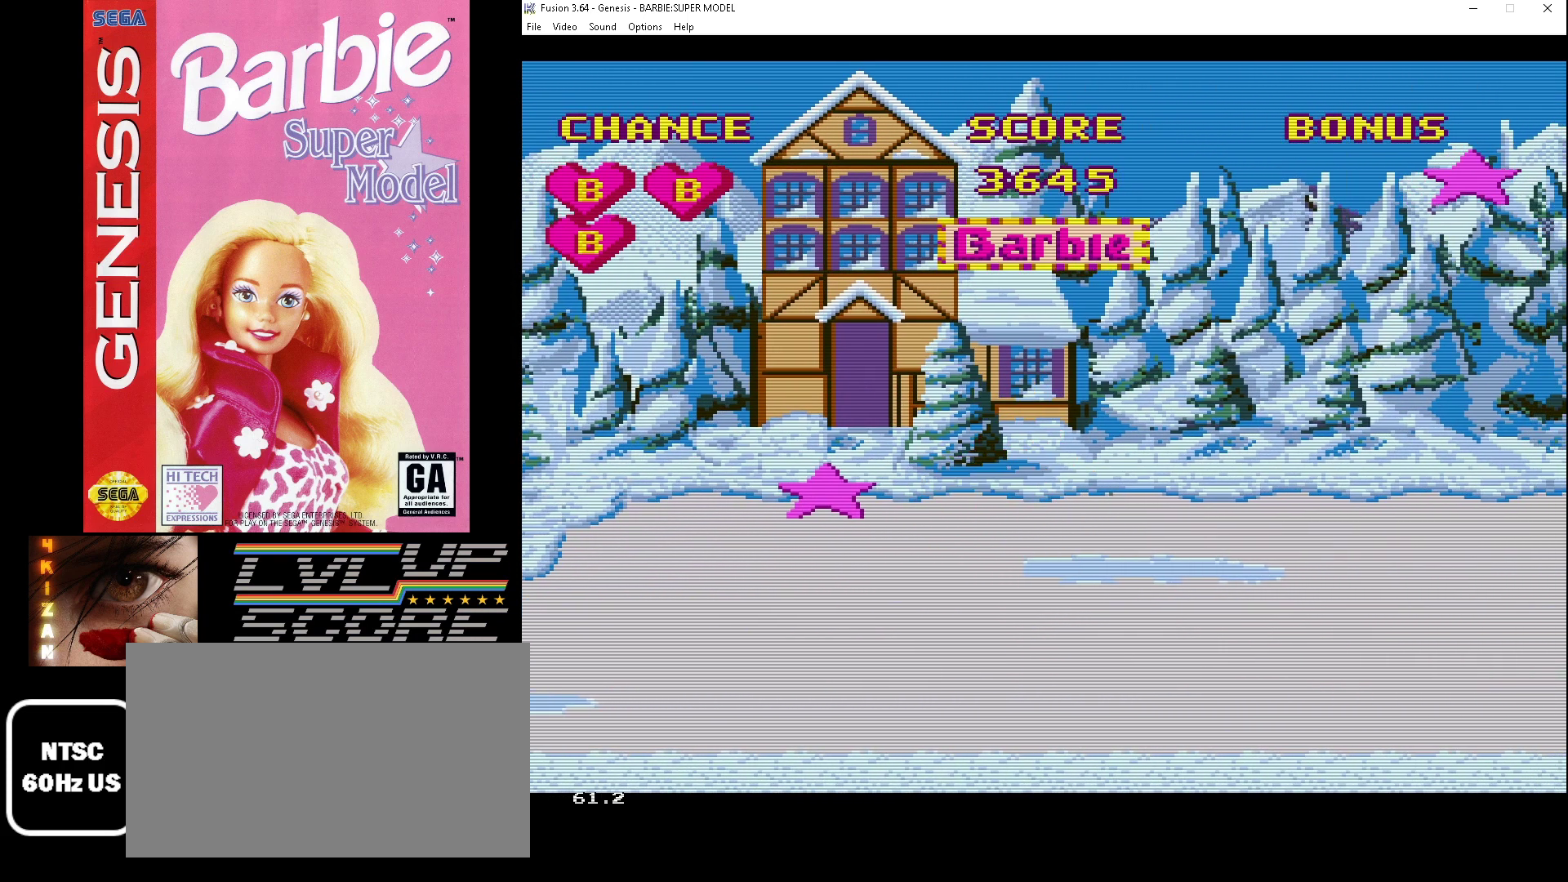
{"buttons": [], "events": [[267, "DPAD_UP", "up"], [400, "DPAD_DOWN", "down"], [500, "DPAD_DOWN", "up"]]}
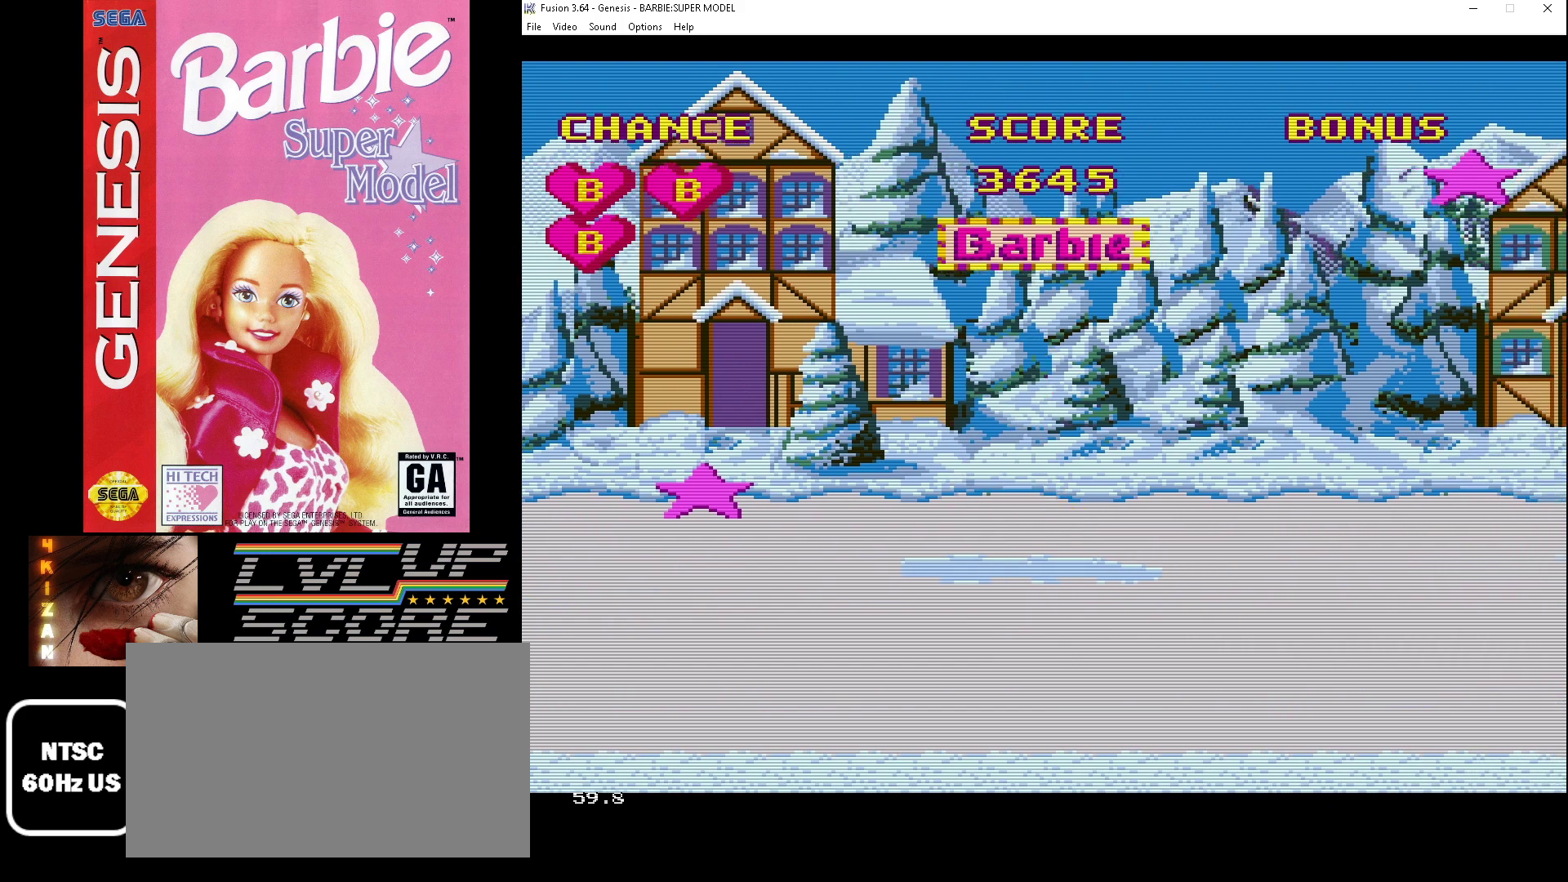
{"buttons": [], "events": []}
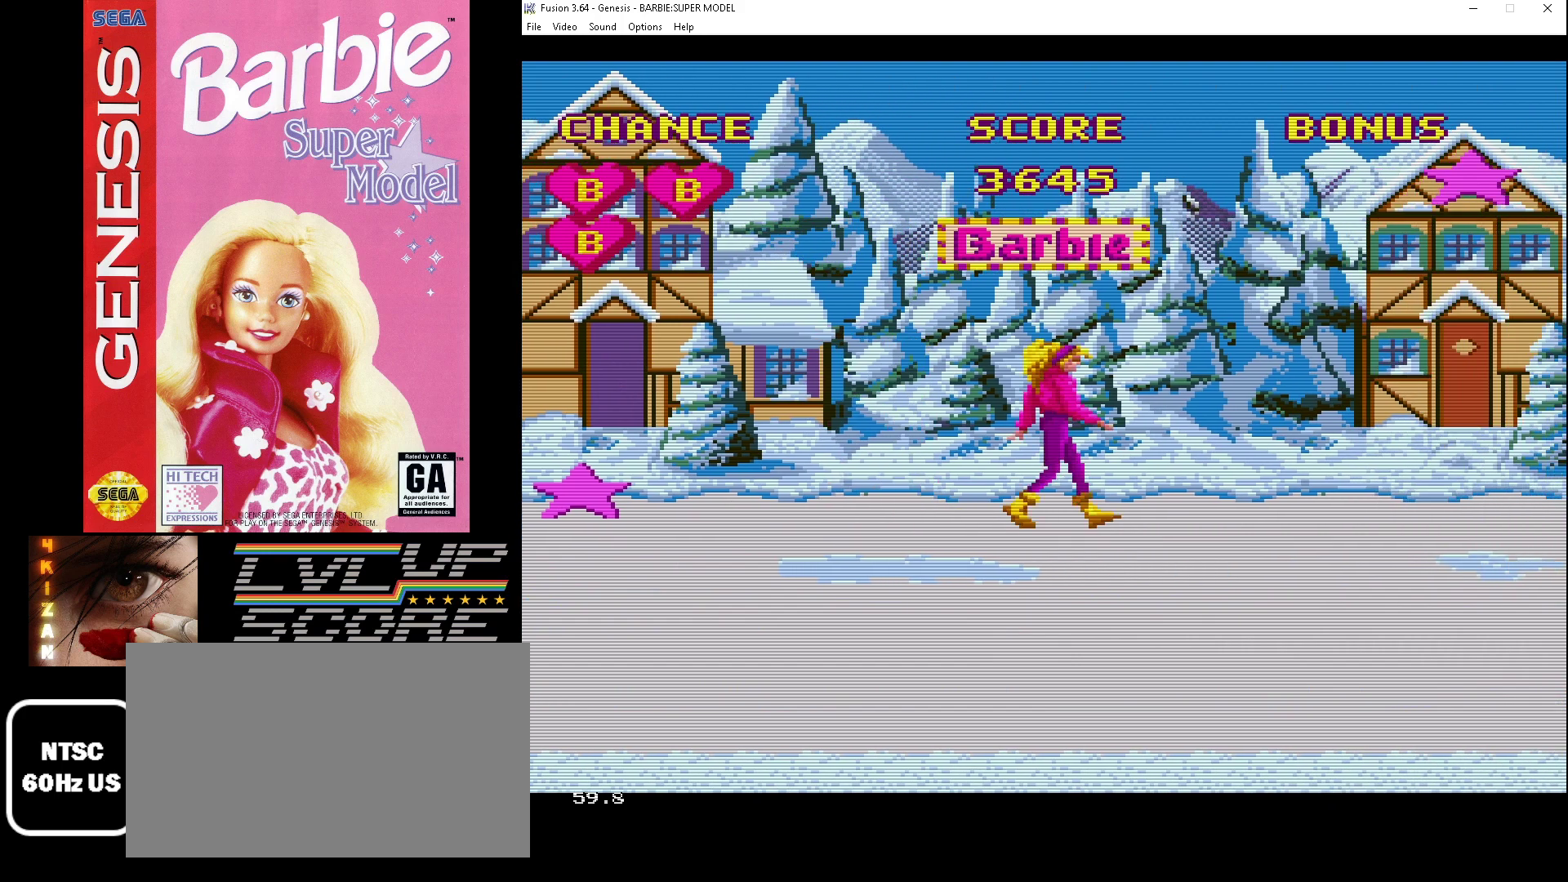
{"buttons": ["A", "DPAD_DOWN"], "events": [[133, "DPAD_DOWN", "down"], [167, "A", "down"]]}
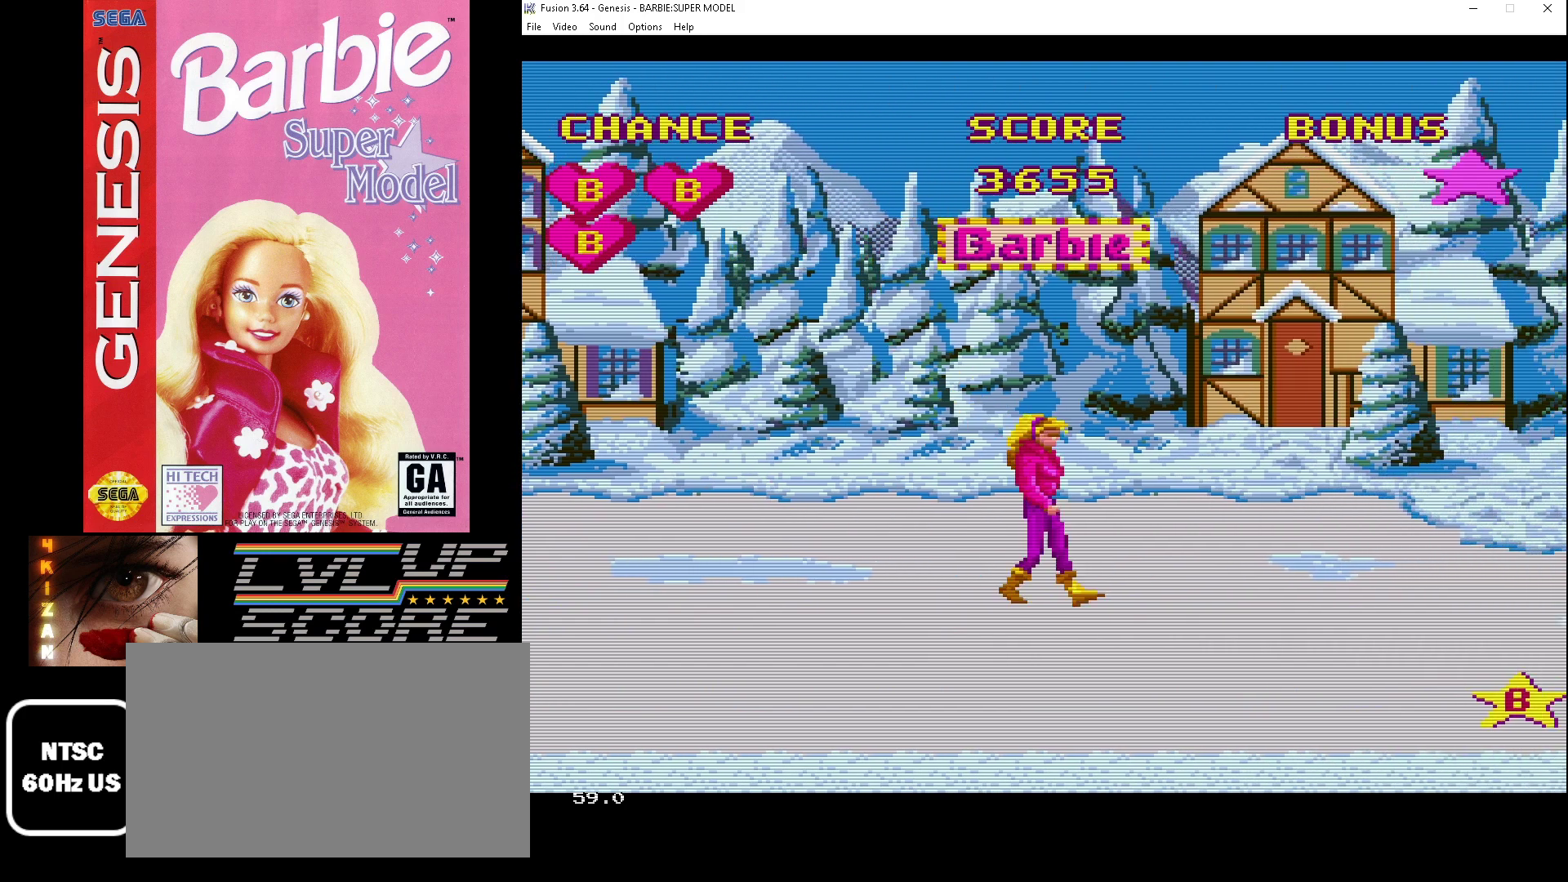
{"buttons": ["A", "DPAD_DOWN"], "events": []}
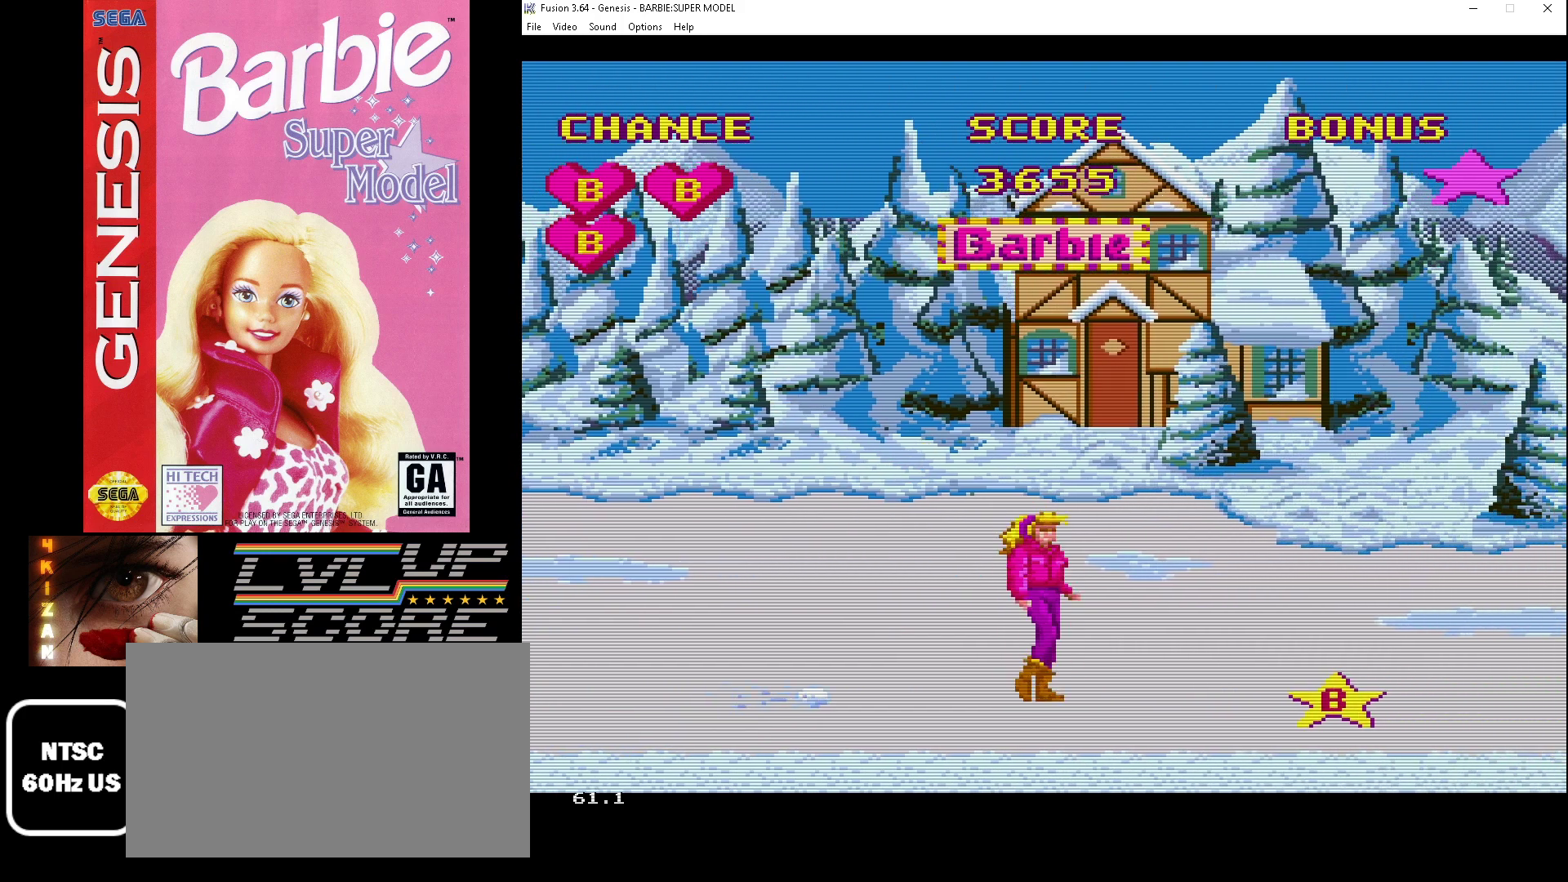
{"buttons": [], "events": [[33, "DPAD_DOWN", "up"], [100, "A", "up"], [233, "DPAD_DOWN", "down"], [500, "DPAD_DOWN", "up"]]}
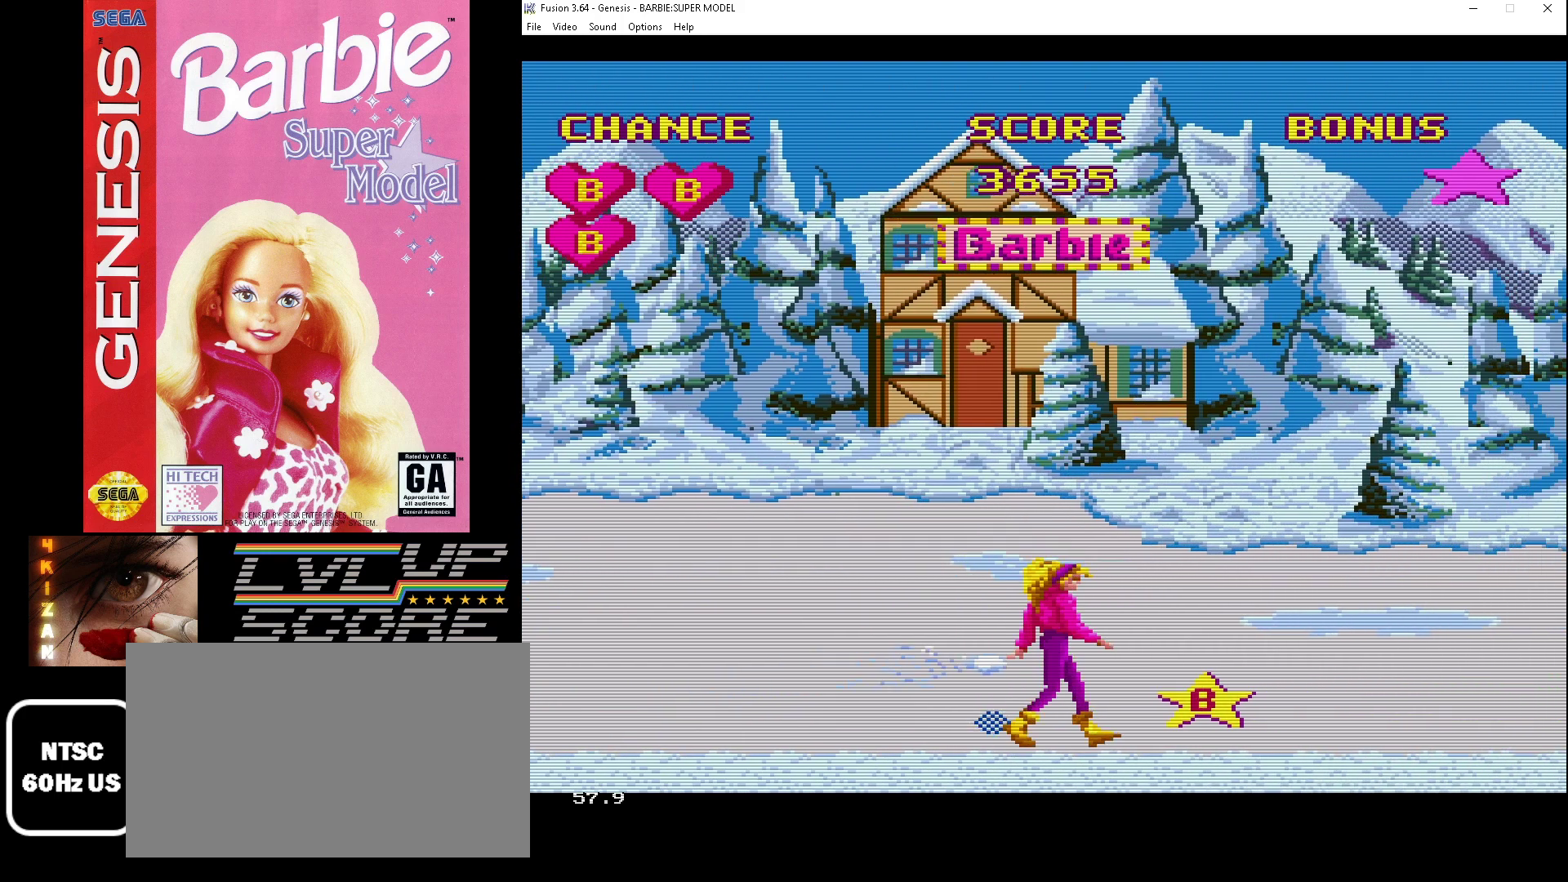
{"buttons": [], "events": [[200, "B", "down"], [300, "B", "up"]]}
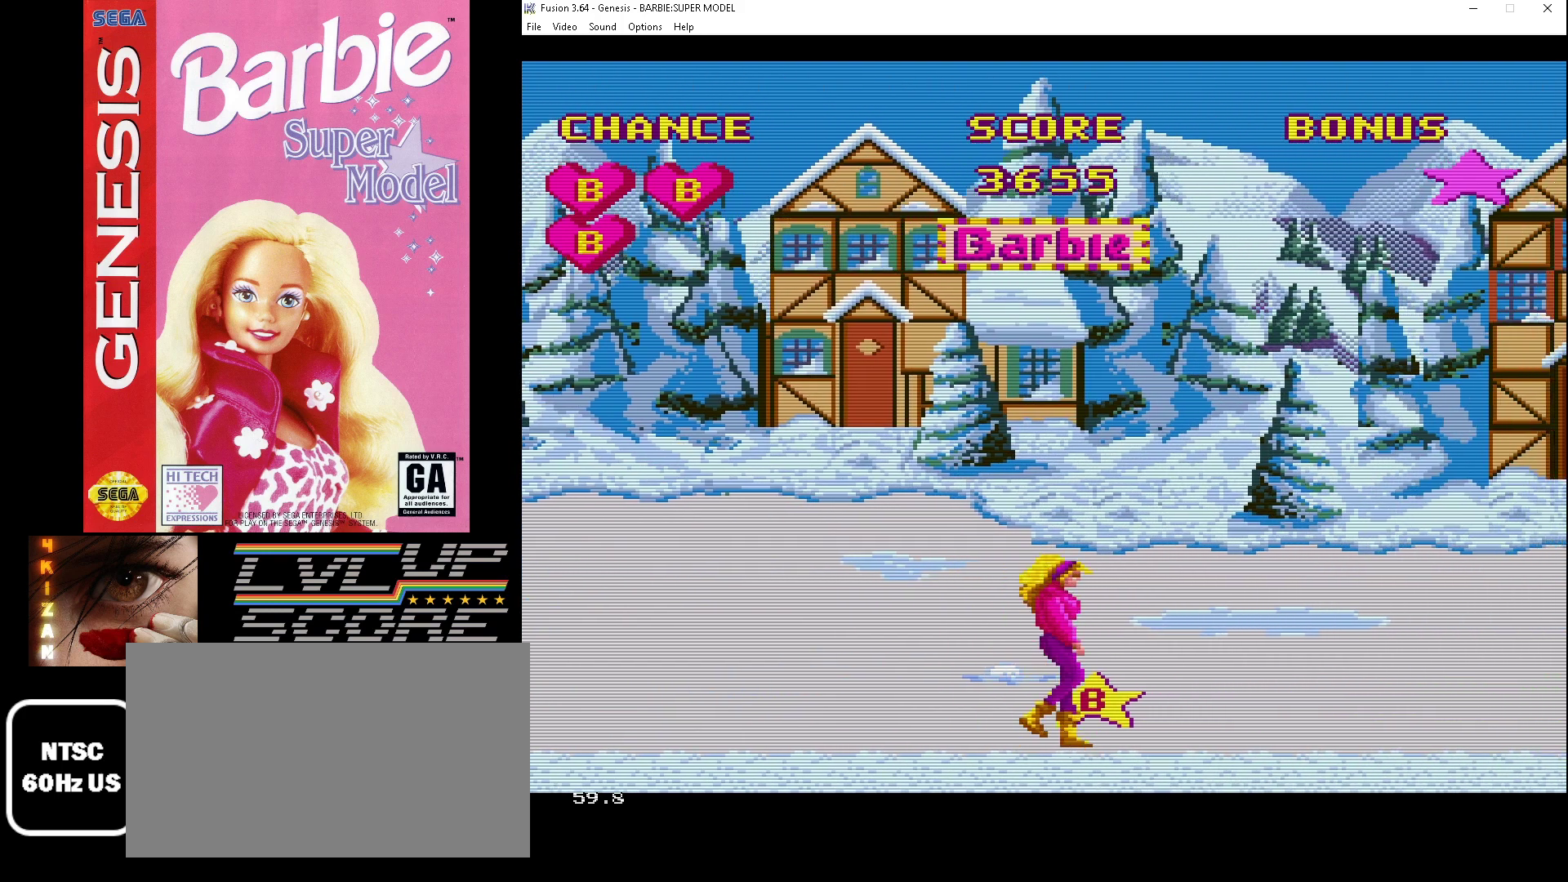
{"buttons": [], "events": [[200, "DPAD_UP", "down"], [367, "DPAD_UP", "up"]]}
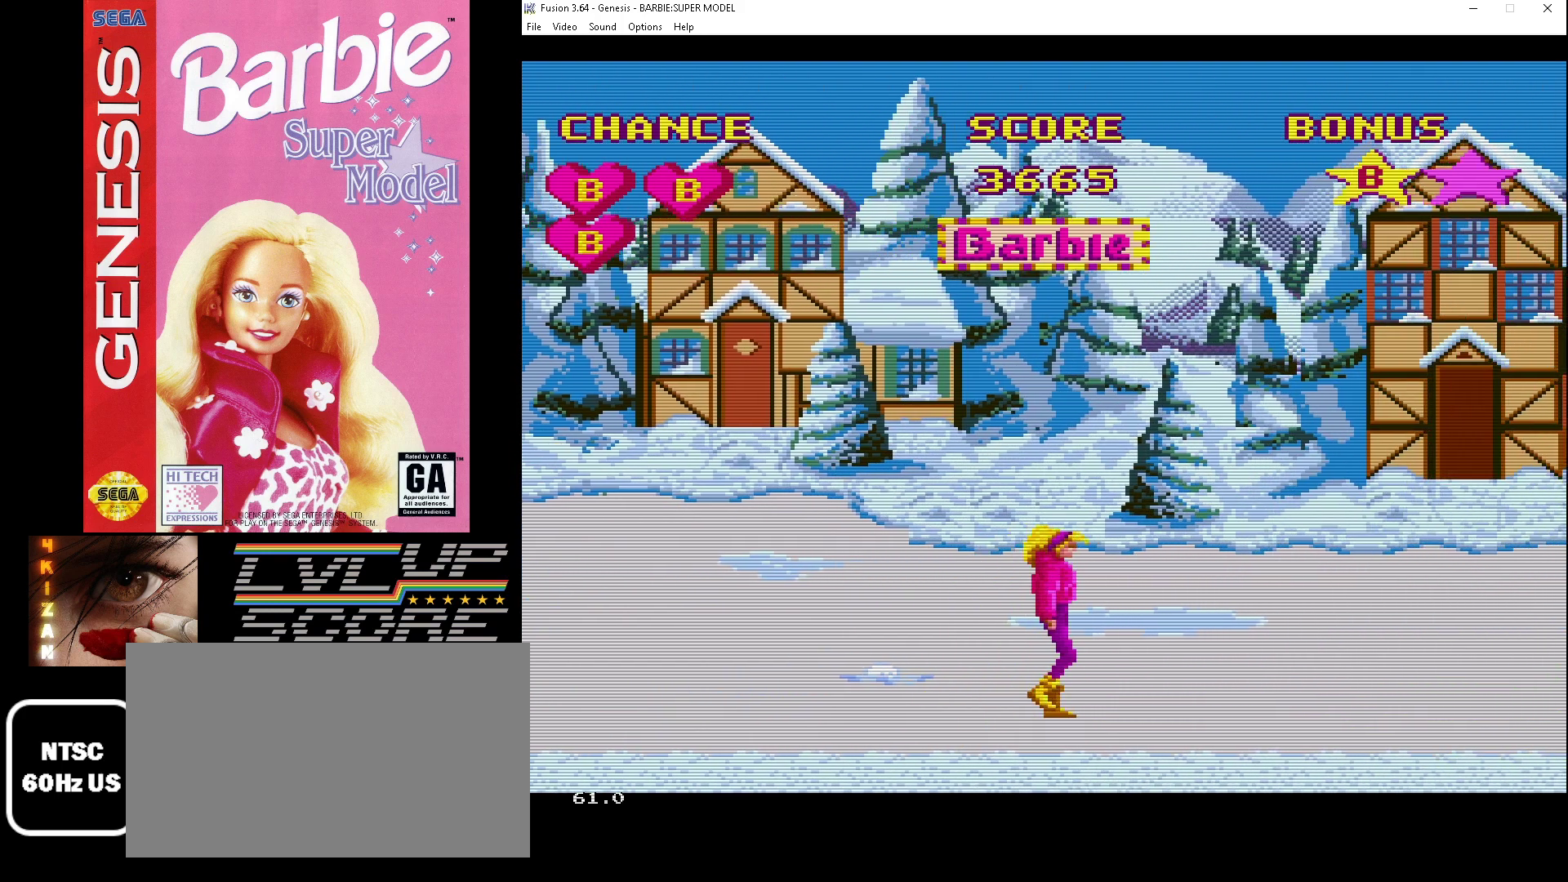
{"buttons": ["A"], "events": [[367, "DPAD_UP", "down"], [433, "DPAD_UP", "up"], [500, "A", "down"]]}
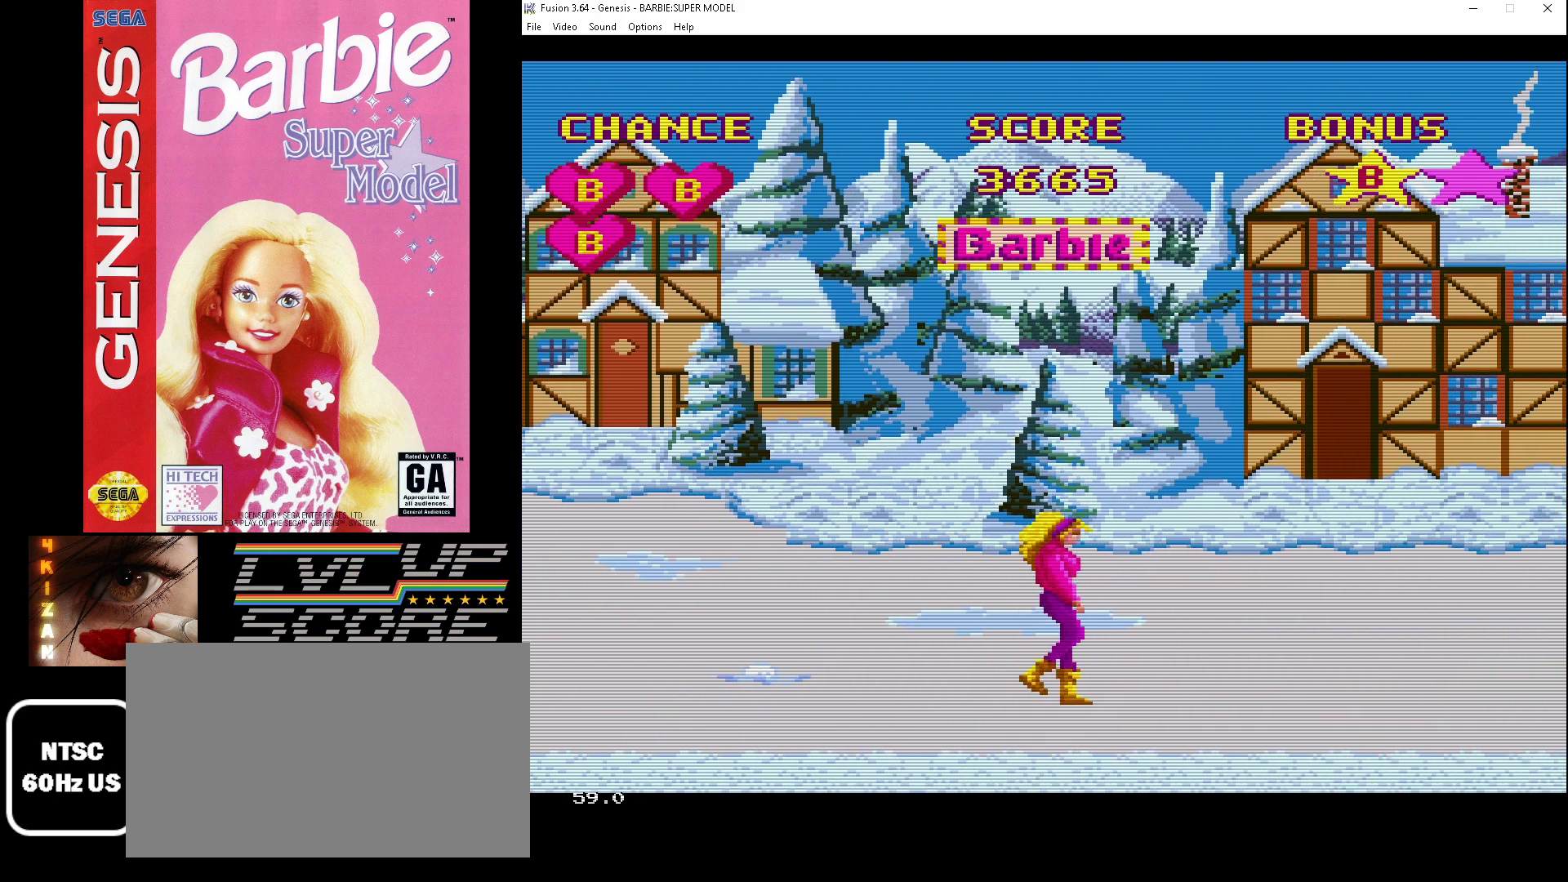
{"buttons": ["A"], "events": []}
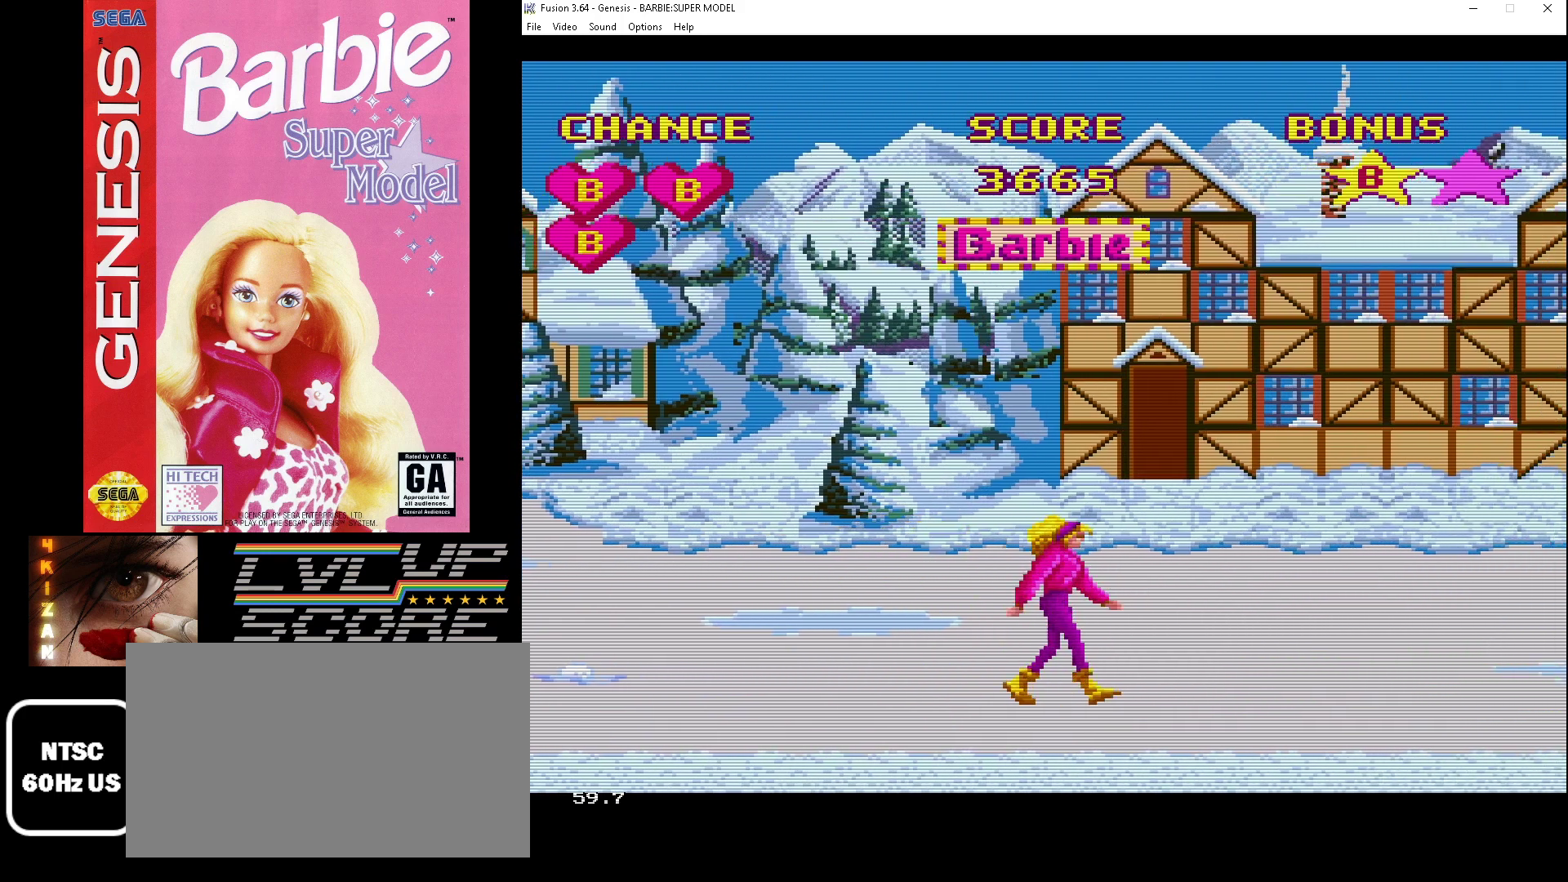
{"buttons": ["A", "DPAD_UP"], "events": [[467, "DPAD_UP", "down"]]}
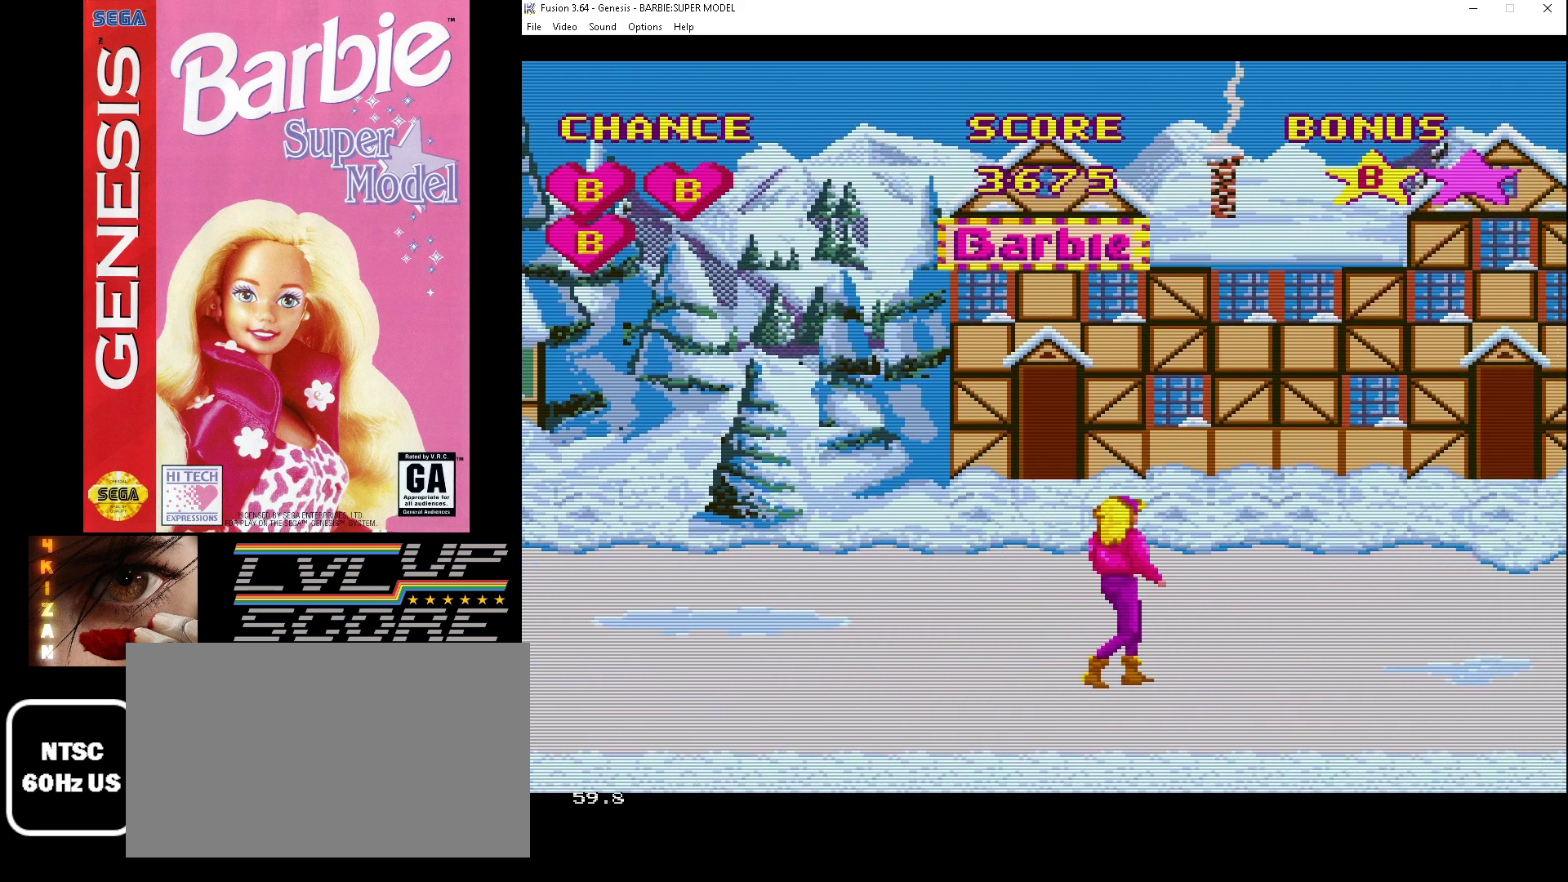
{"buttons": ["A", "DPAD_UP"], "events": [[200, "DPAD_UP", "up"], [467, "DPAD_UP", "down"]]}
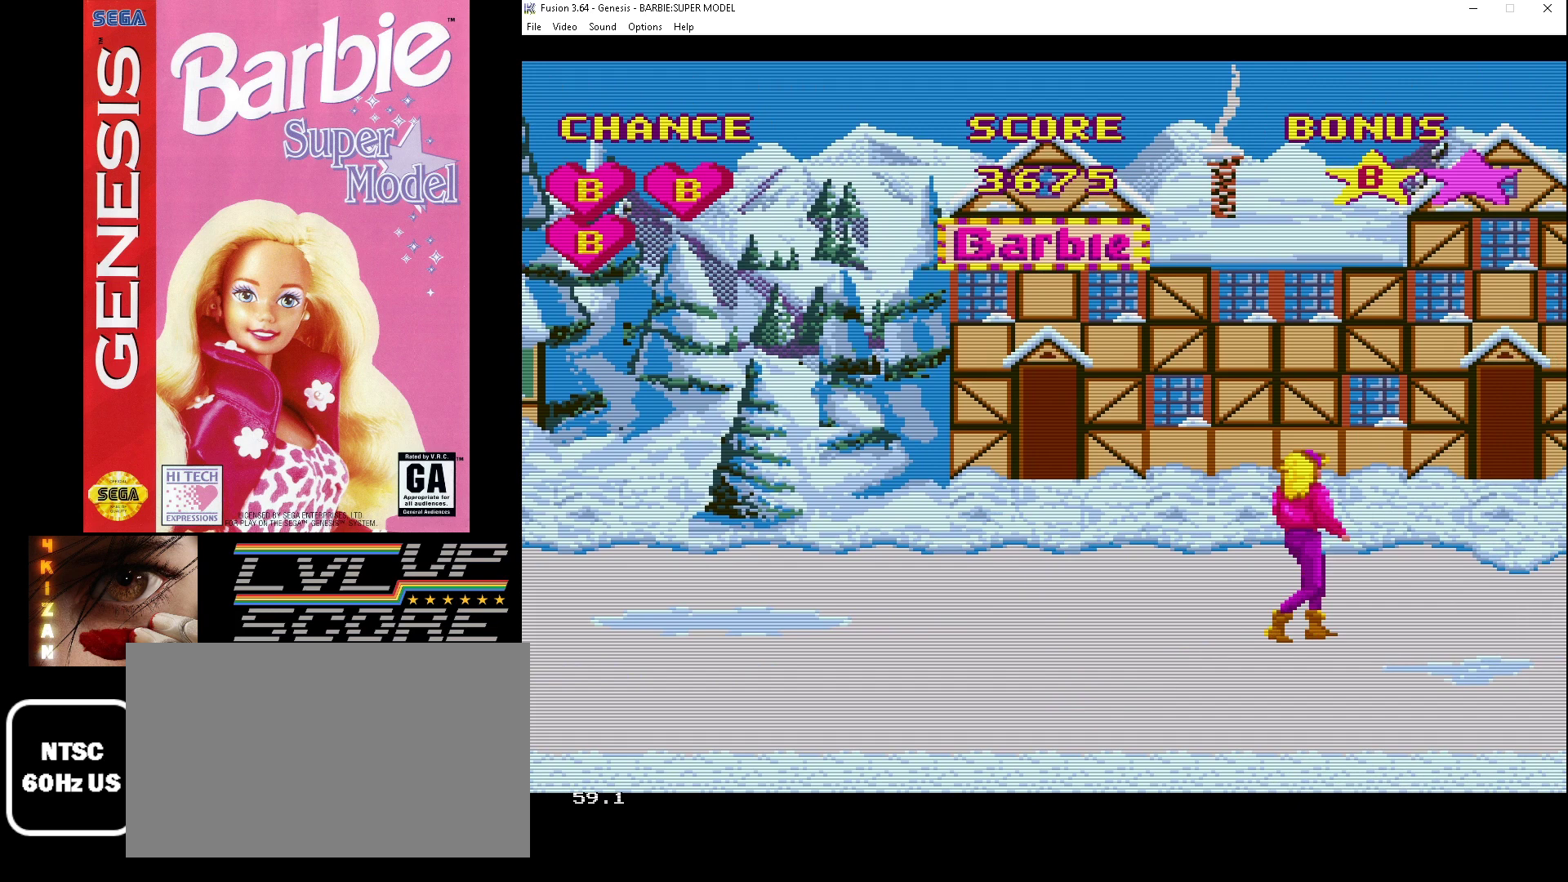
{"buttons": ["A"], "events": [[67, "DPAD_UP", "up"]]}
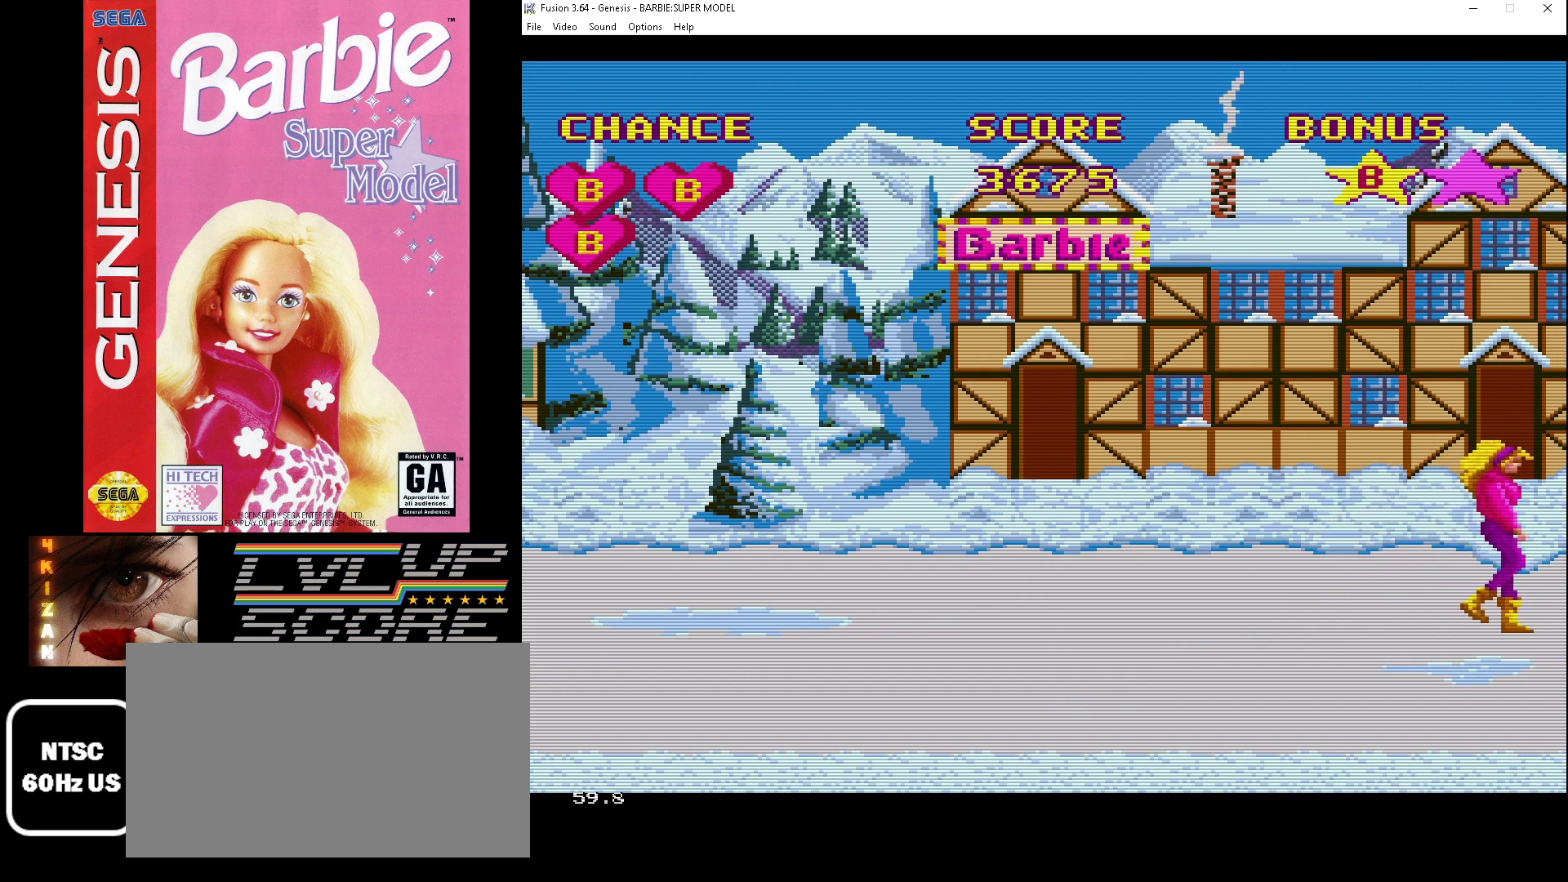
{"buttons": ["A"], "events": []}
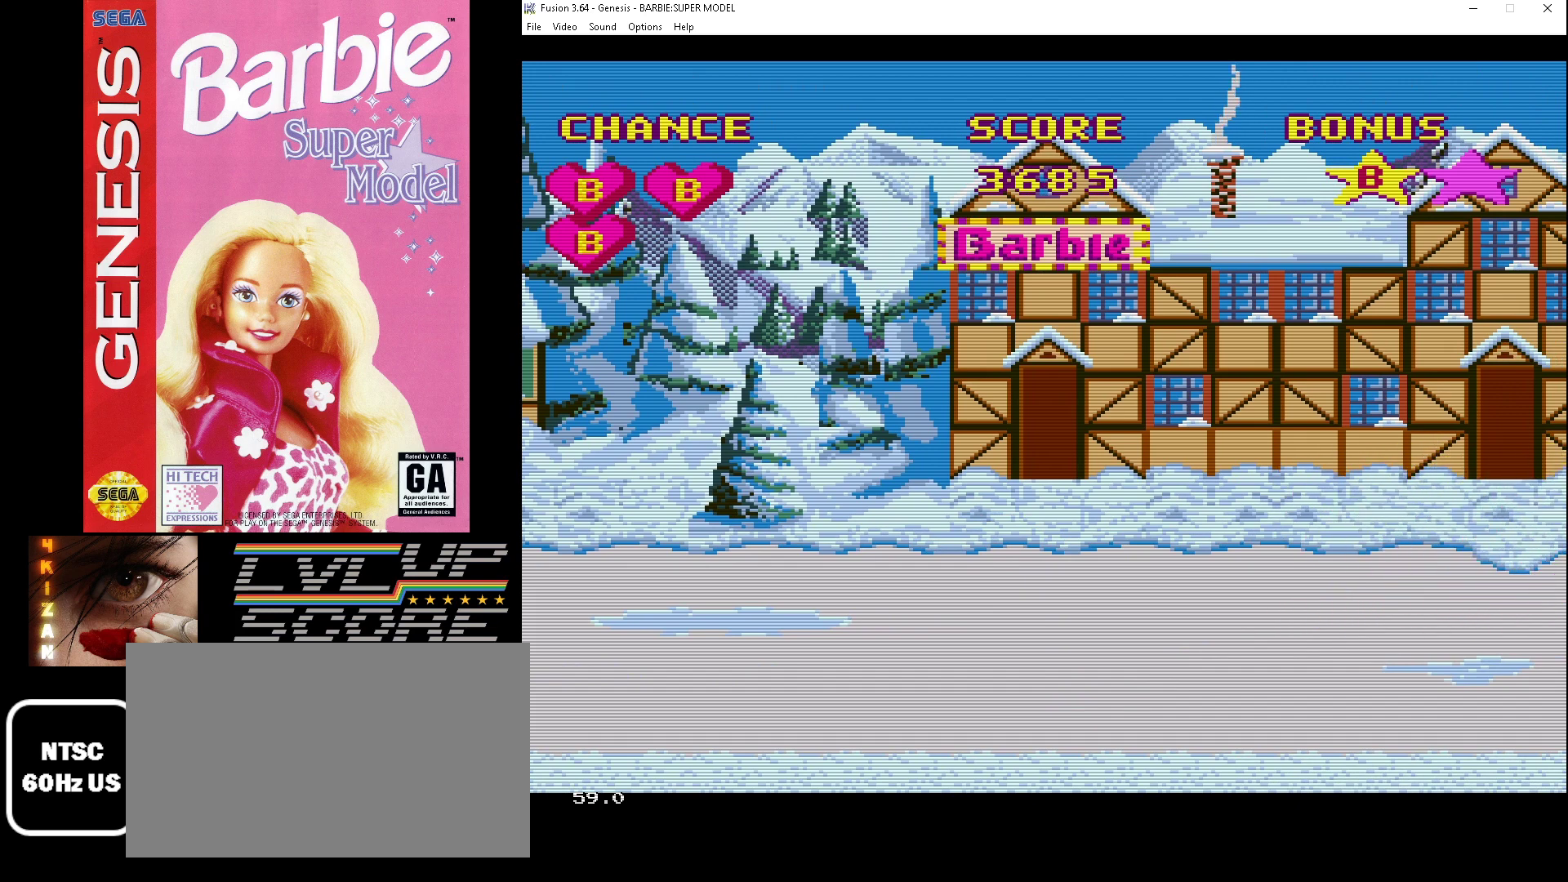
{"buttons": [], "events": [[200, "A", "up"]]}
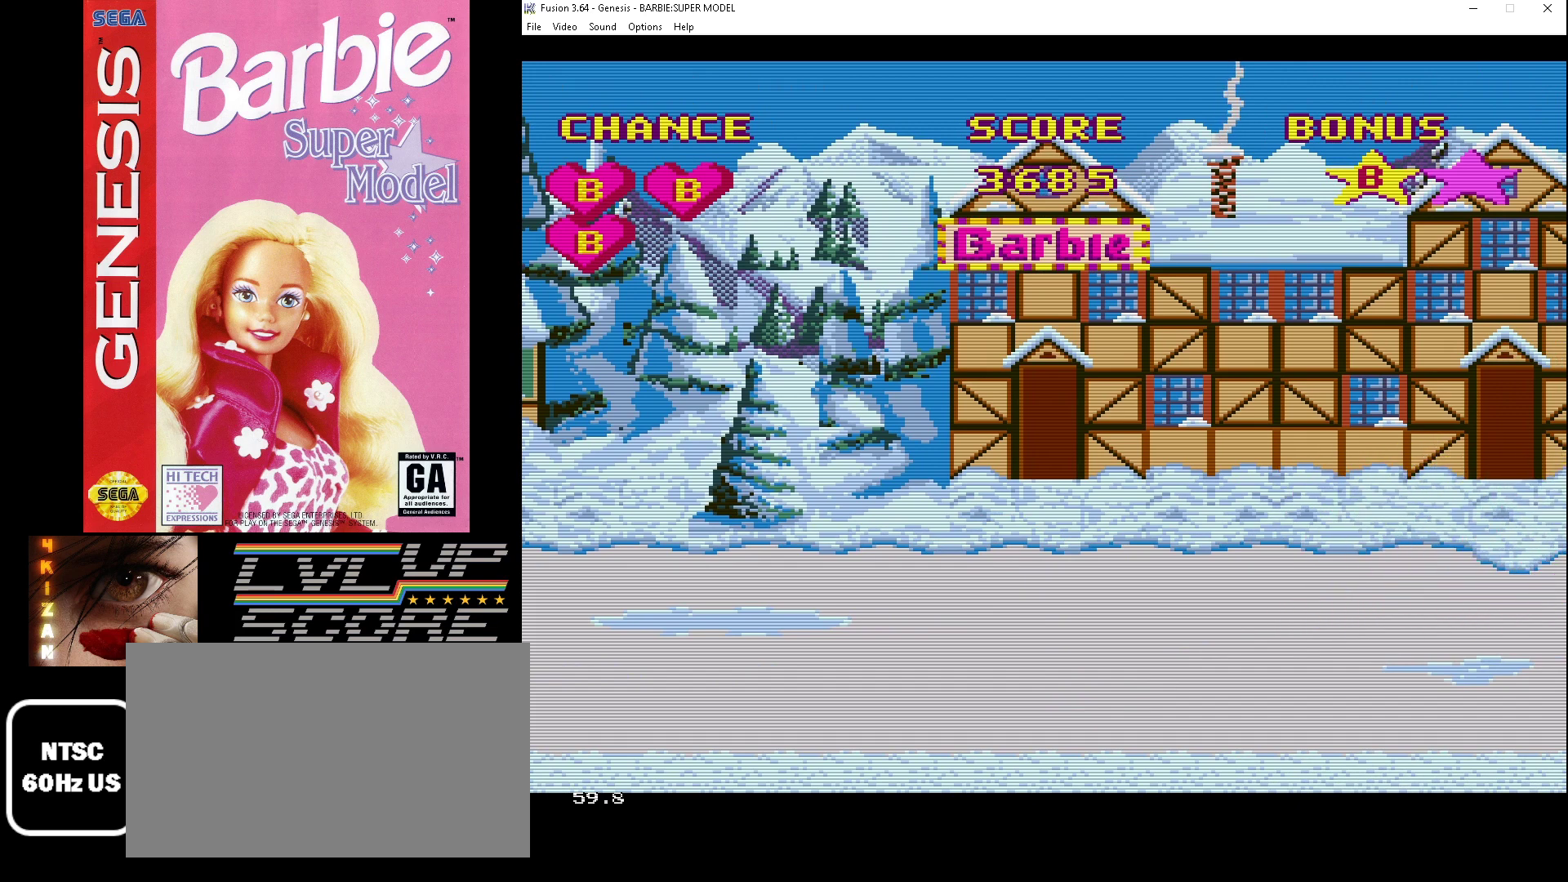
{"buttons": [], "events": []}
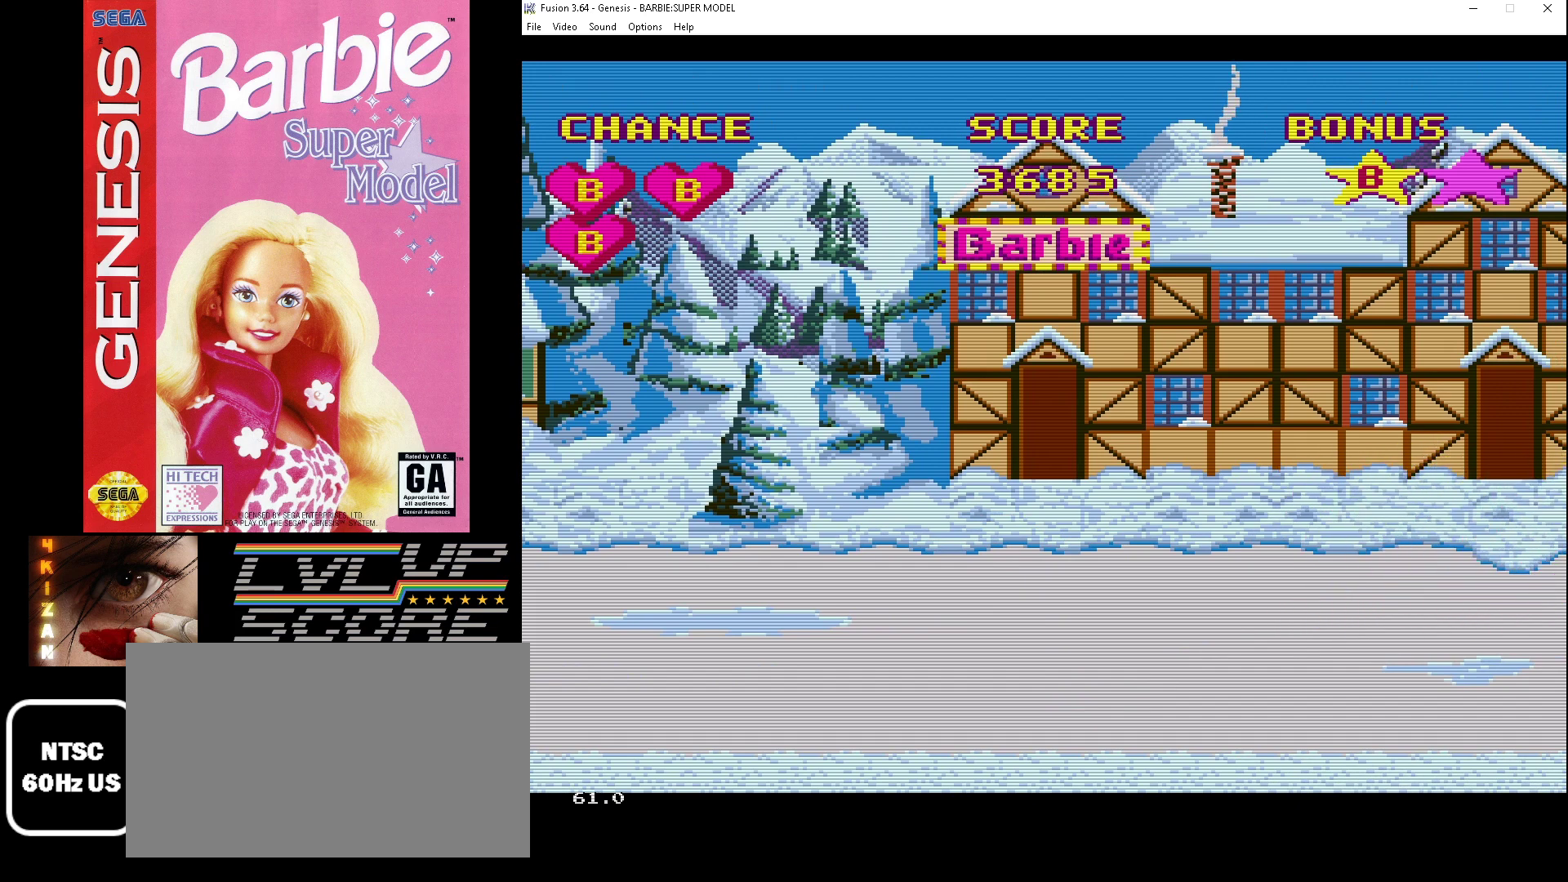
{"buttons": [], "events": []}